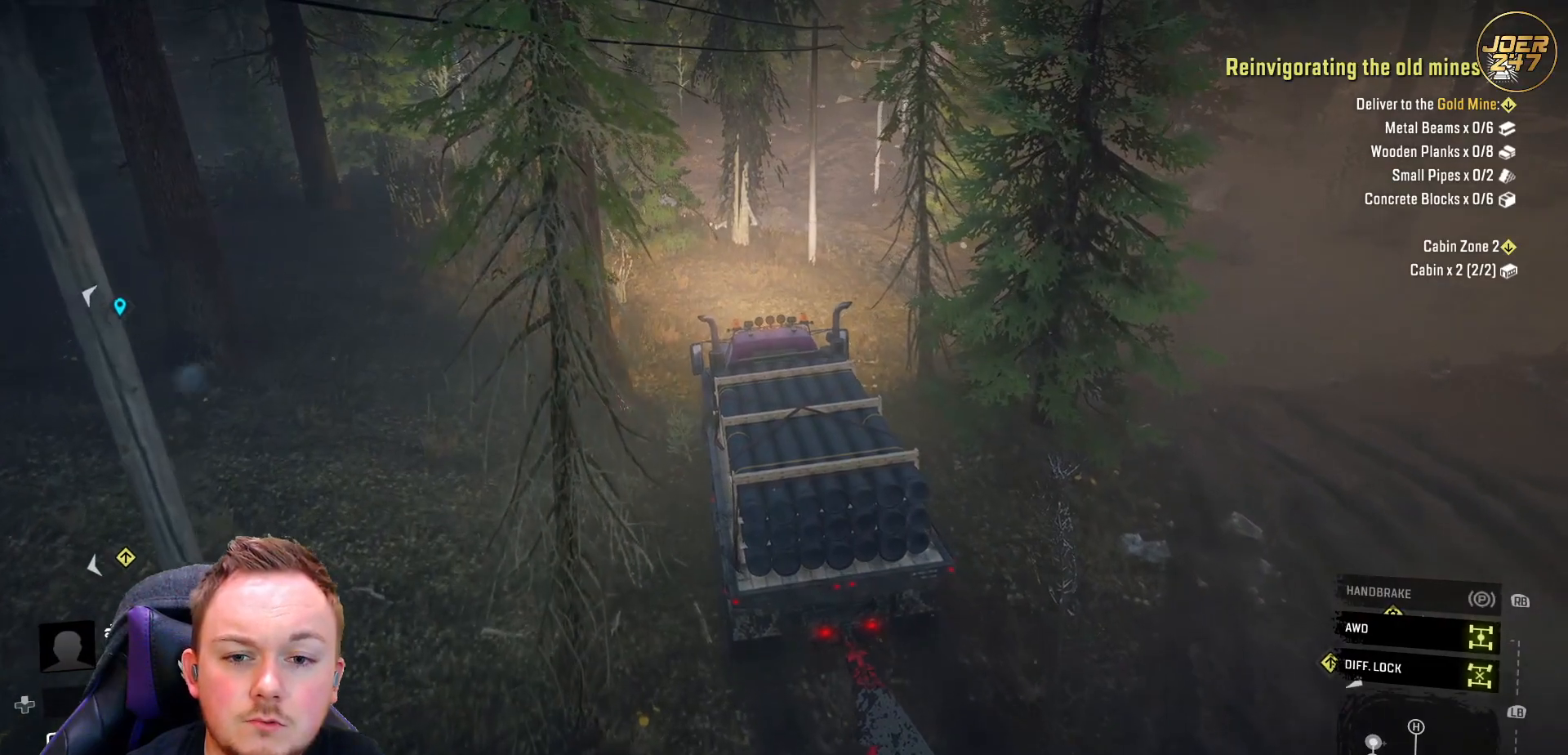
Gameplay with a controller (Xbox layout); each line is a JSON object with the inputs held at the frame after it. "events" lists button and stick changes between this image and that frame as [ms after this image, input, new state], when the widget could be followed in between. Not read: R3.
{"buttons": ["R2"], "left_stick": "right", "right_stick": "center", "events": []}
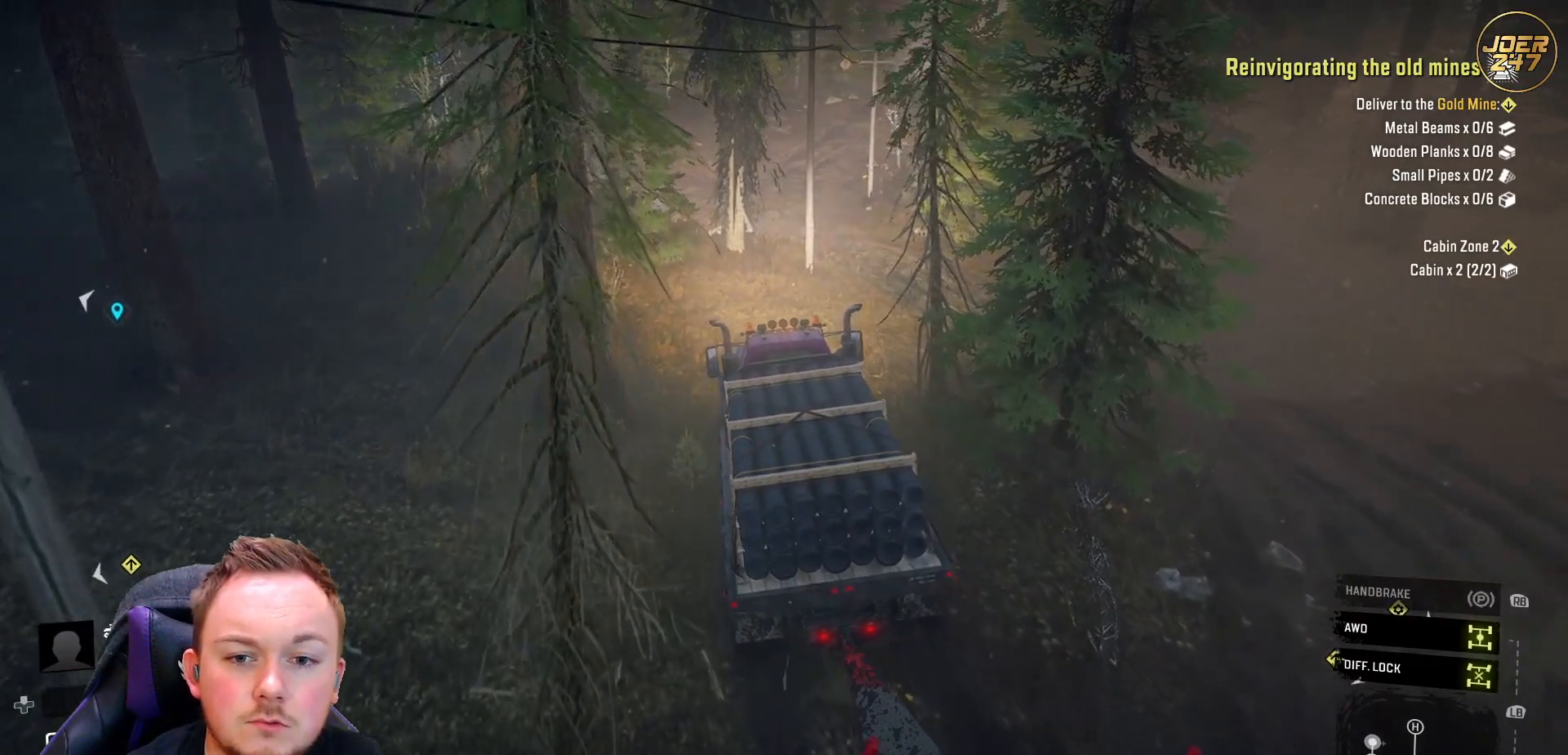
{"buttons": ["R2"], "left_stick": "center", "right_stick": "center", "events": [[350, "left_stick", "center"]]}
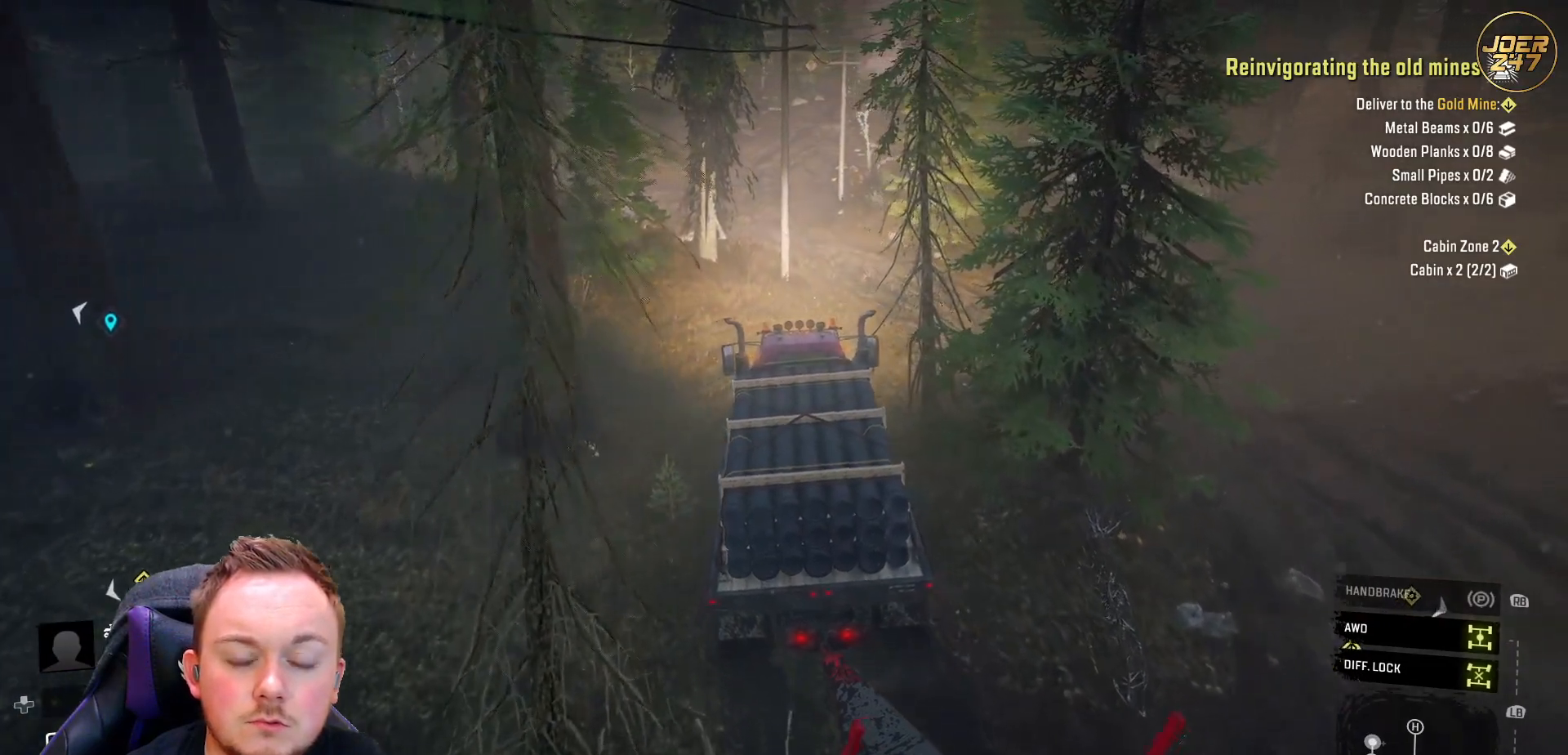
{"buttons": ["R2"], "left_stick": "center", "right_stick": "center", "events": []}
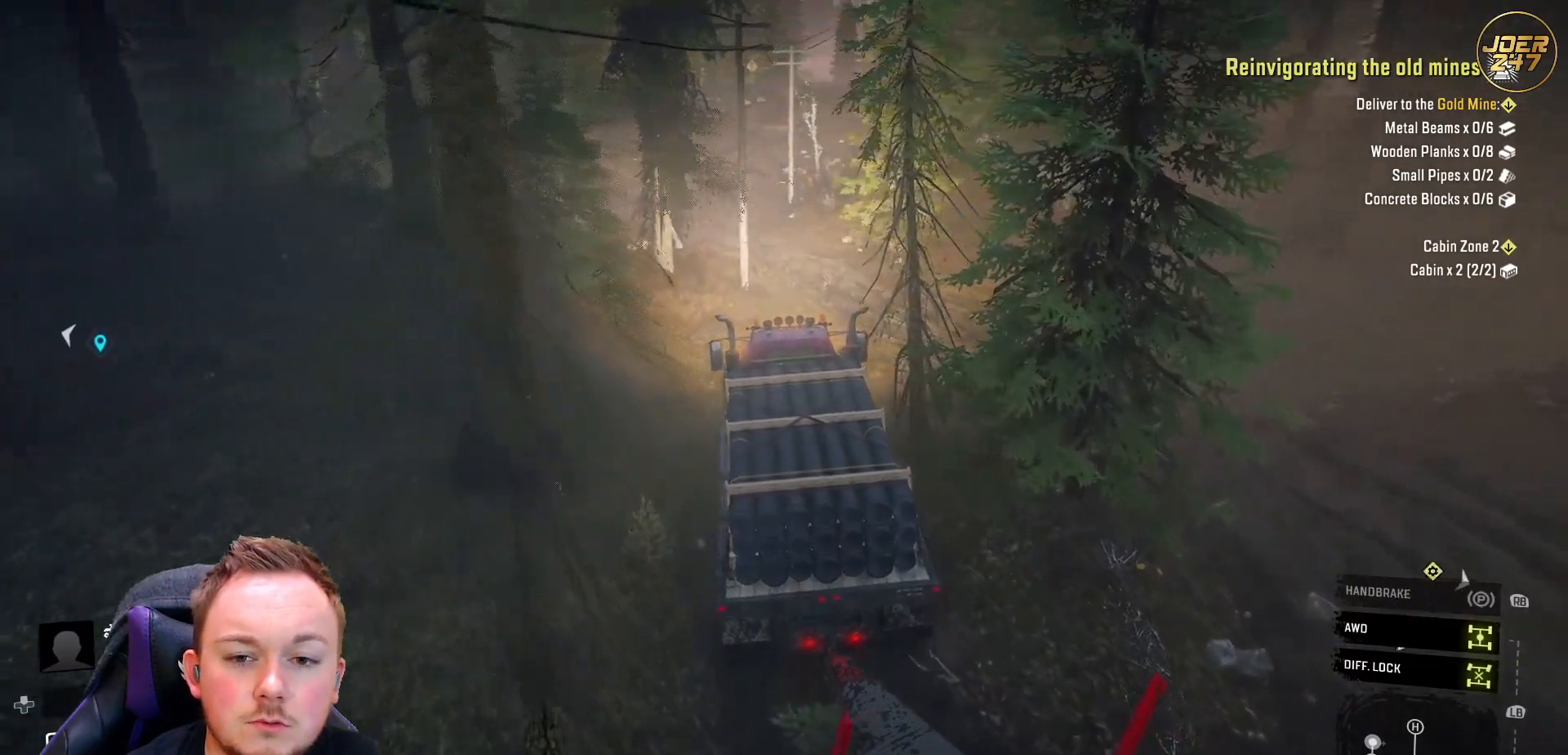
{"buttons": ["R2"], "left_stick": "center", "right_stick": "center", "events": []}
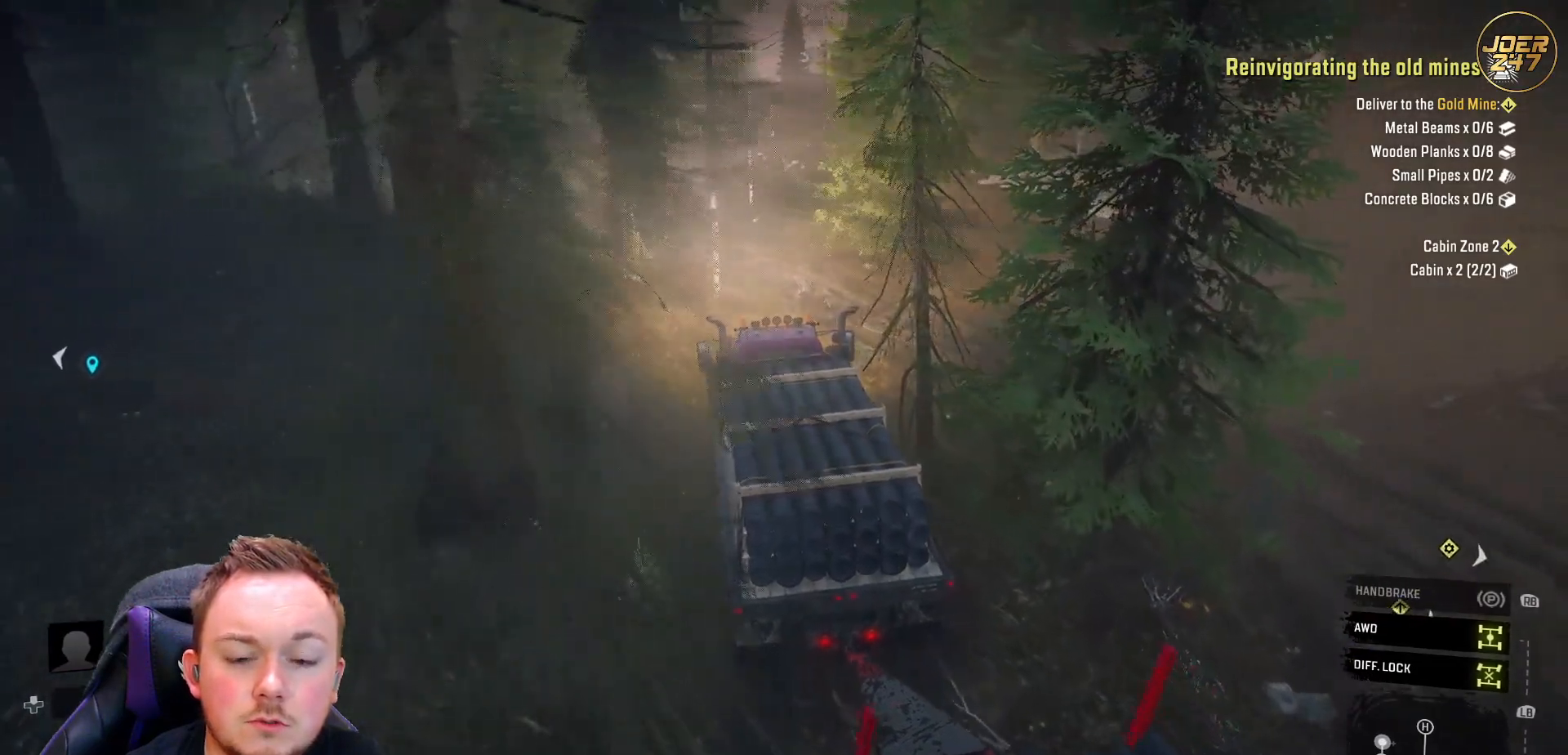
{"buttons": ["R2"], "left_stick": "right", "right_stick": "left", "events": [[200, "right_stick", "left"], [500, "left_stick", "right"]]}
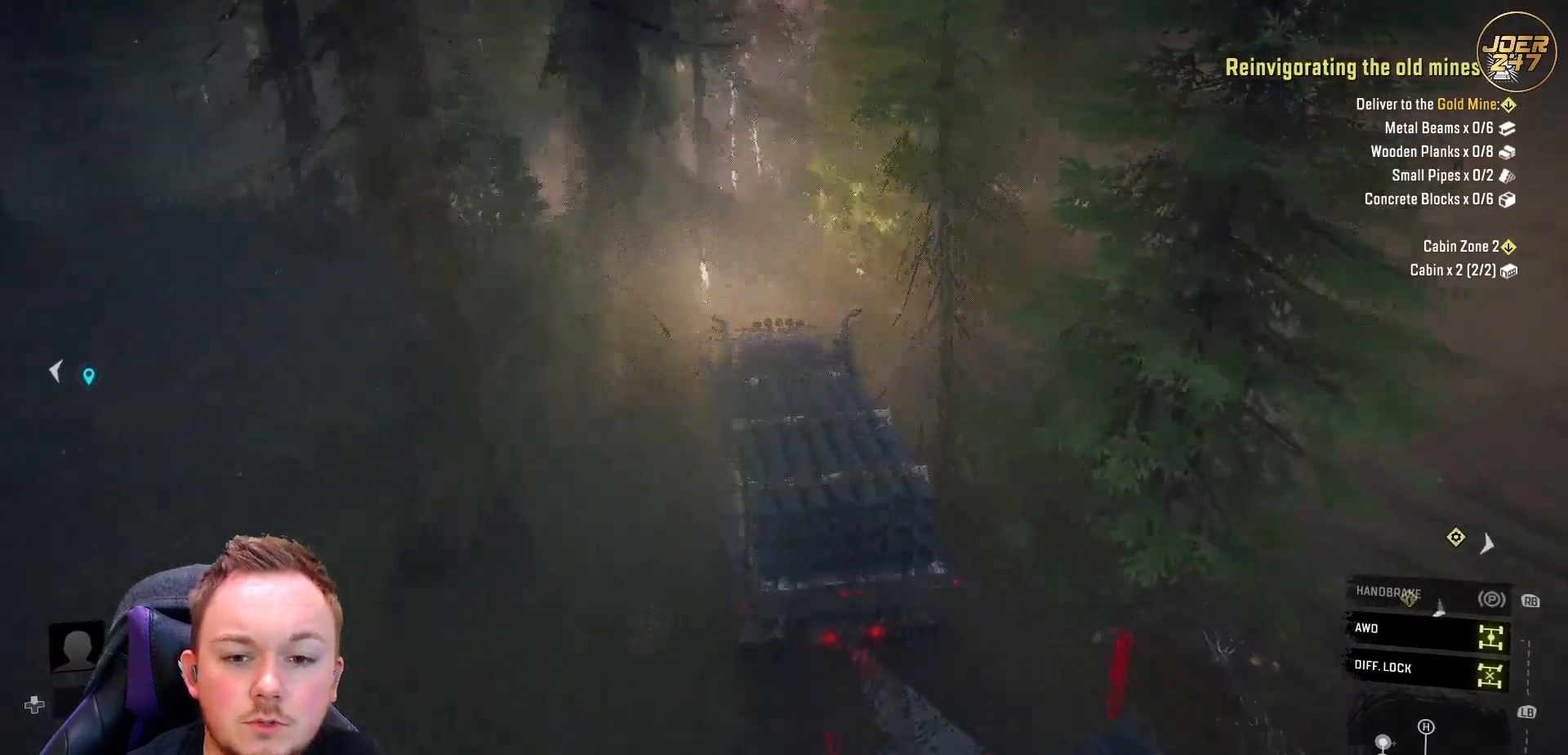
{"buttons": ["R2"], "left_stick": "center", "right_stick": "left", "events": [[300, "left_stick", "center"]]}
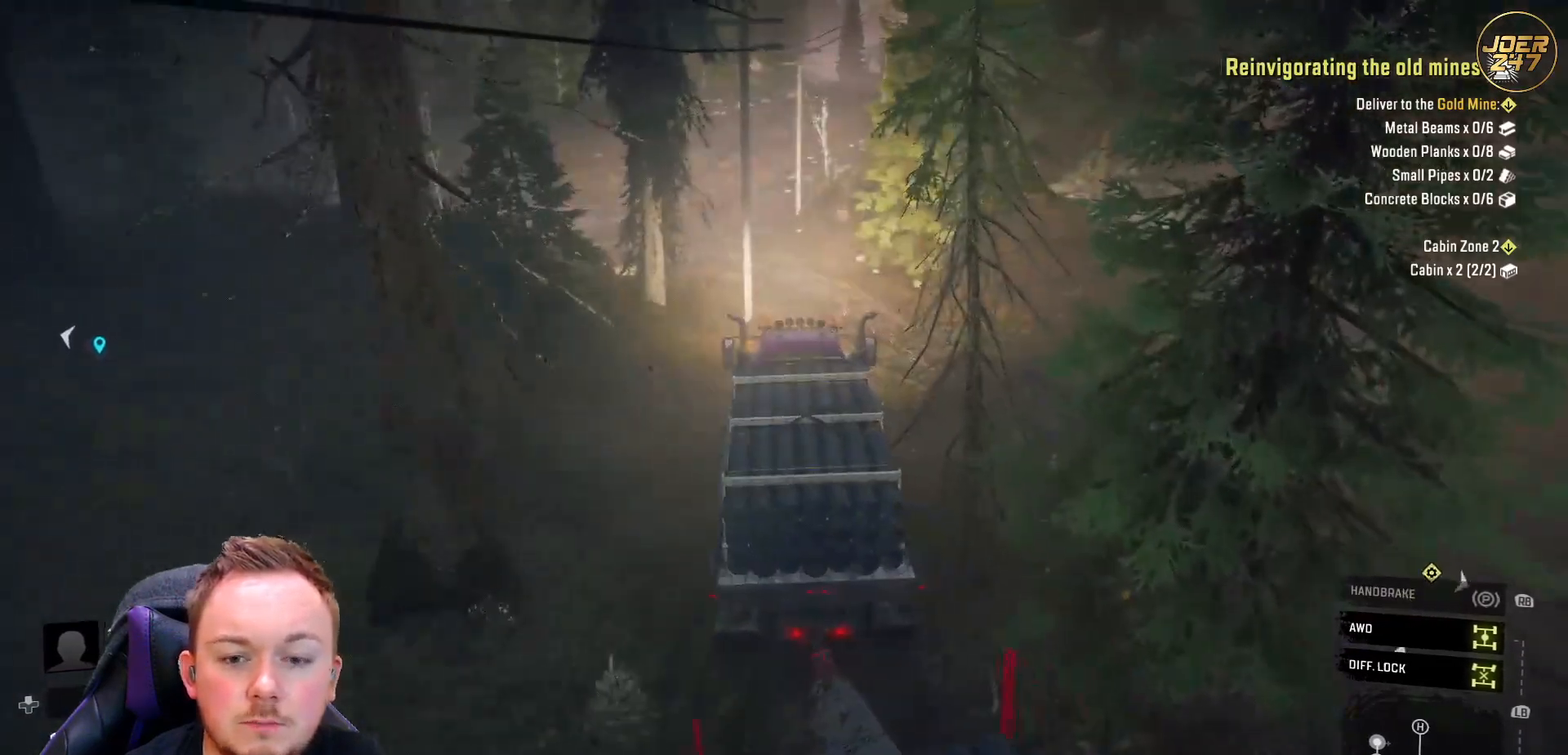
{"buttons": ["R2"], "left_stick": "center", "right_stick": "center", "events": [[33, "left_stick", "right"], [183, "right_stick", "center"], [283, "left_stick", "center"]]}
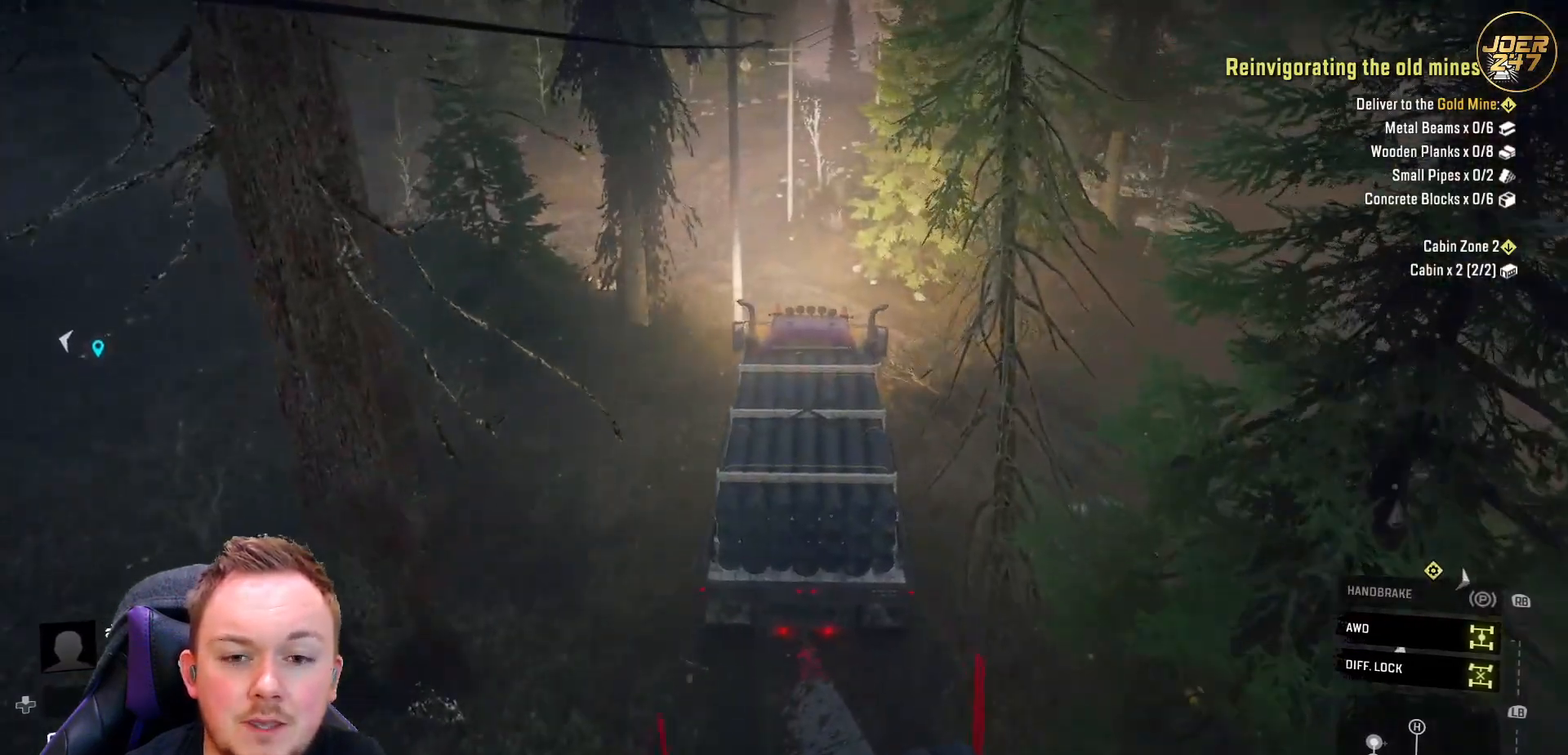
{"buttons": ["R2"], "left_stick": "center", "right_stick": "center", "events": []}
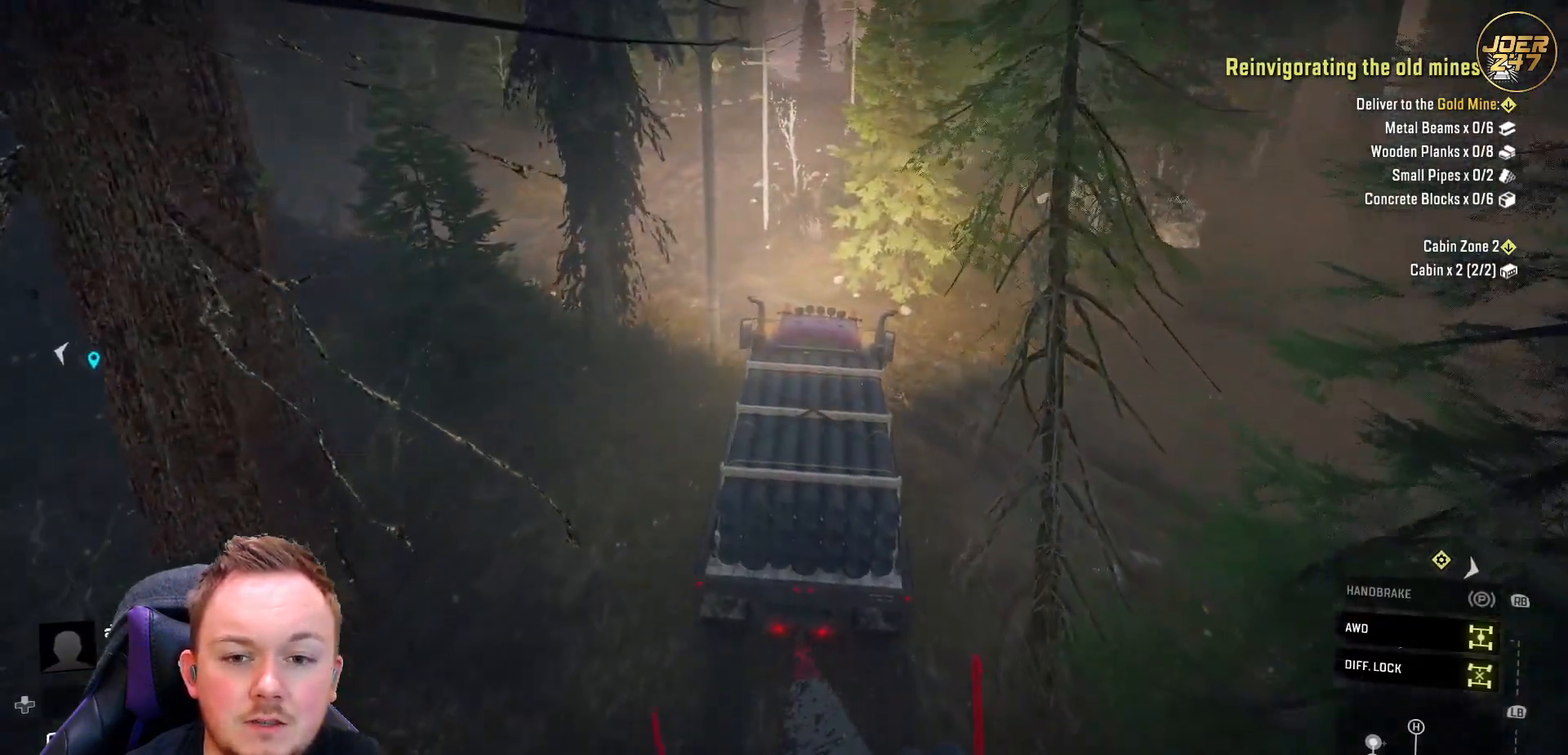
{"buttons": ["R2"], "left_stick": "left", "right_stick": "left", "events": [[317, "left_stick", "left"], [450, "right_stick", "left"]]}
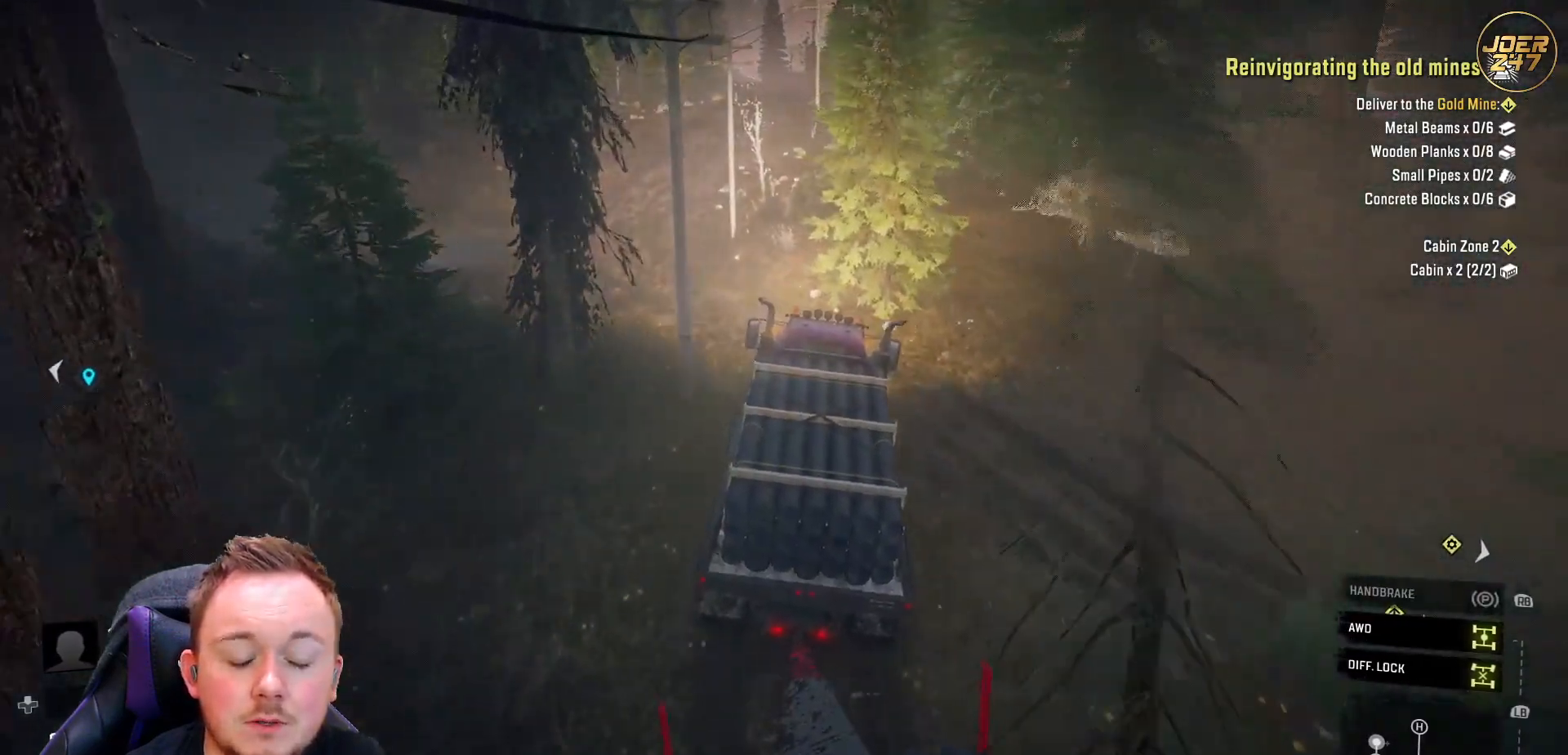
{"buttons": ["R2"], "left_stick": "left", "right_stick": "left", "events": []}
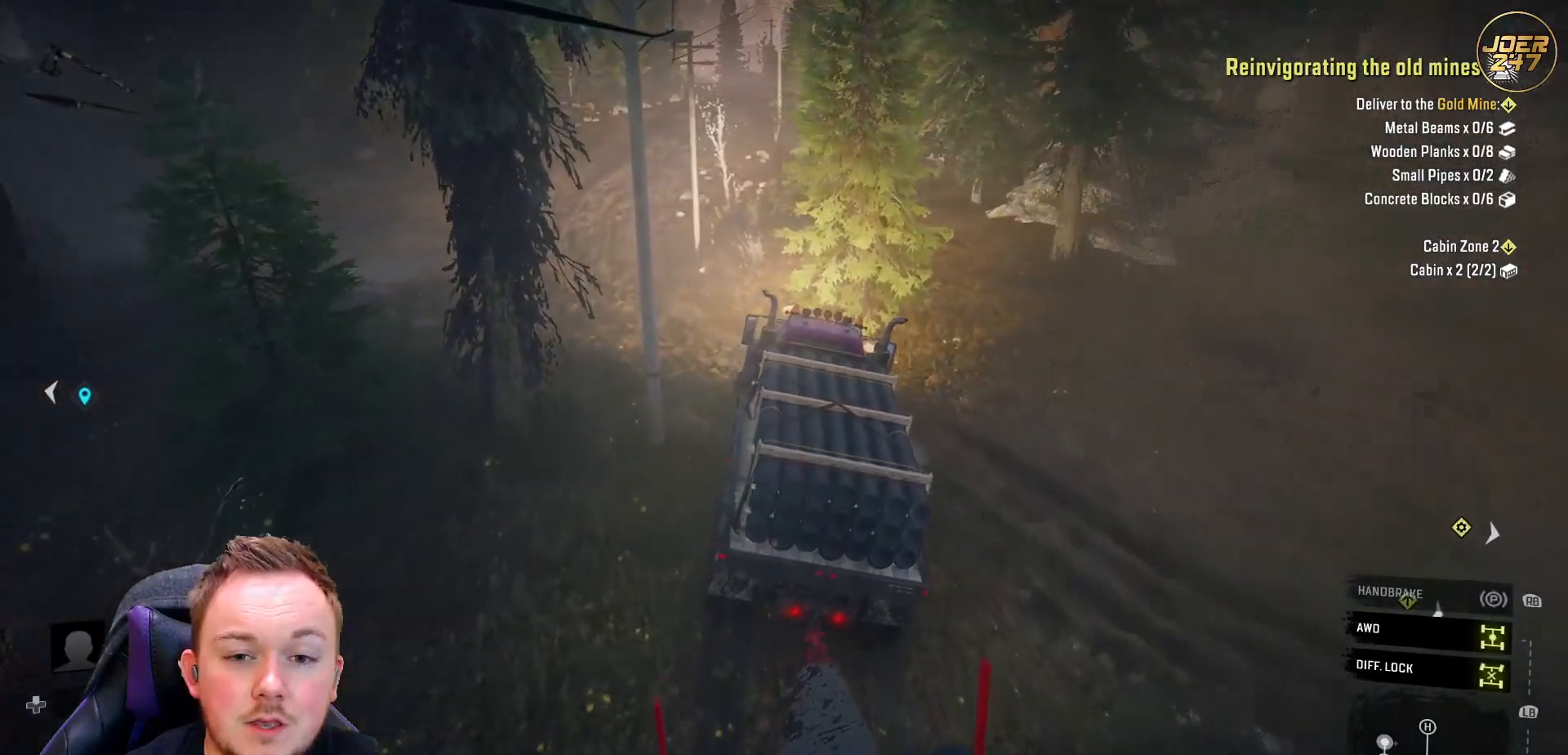
{"buttons": ["R2"], "left_stick": "left", "right_stick": "left", "events": []}
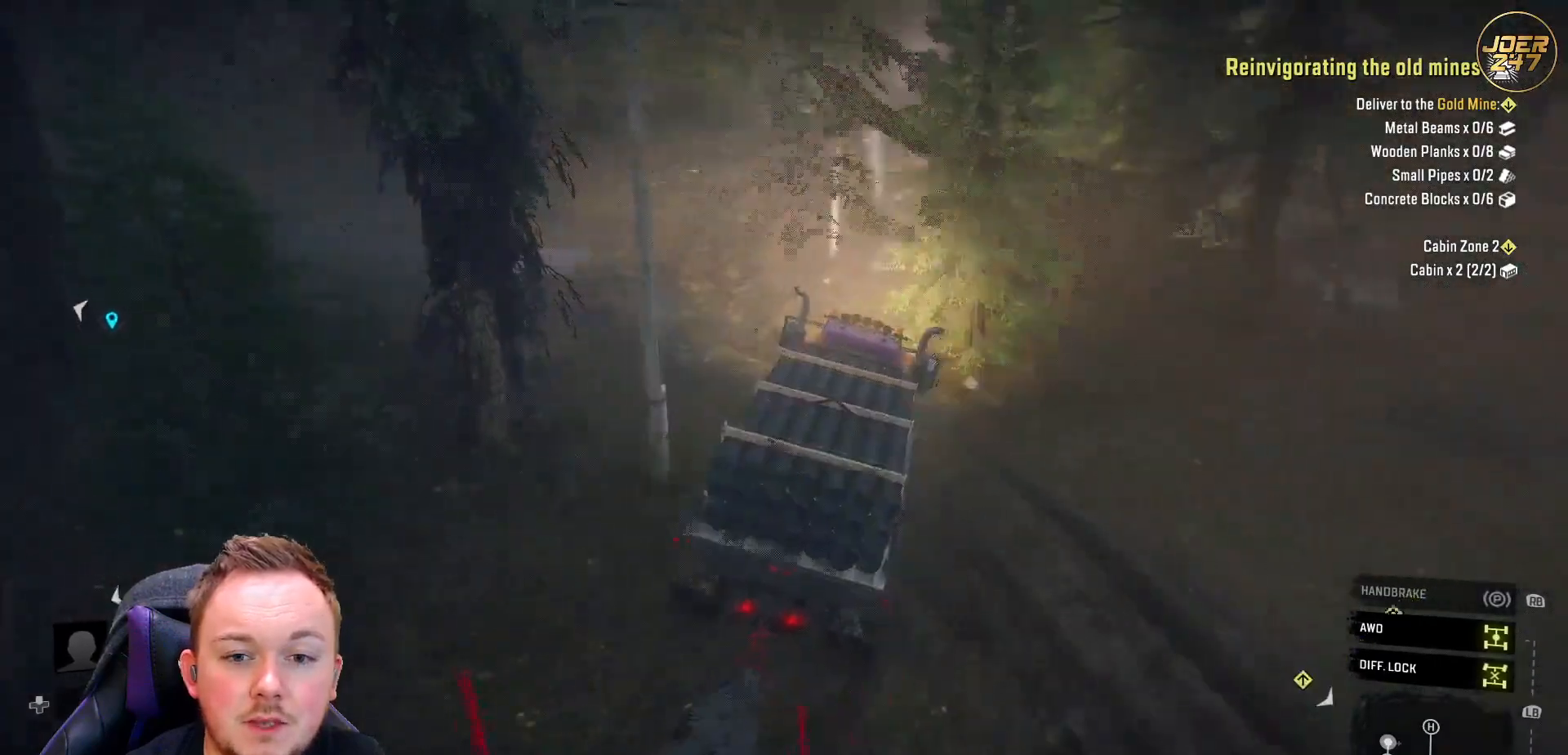
{"buttons": ["R2"], "left_stick": "left", "right_stick": "center", "events": [[183, "right_stick", "center"]]}
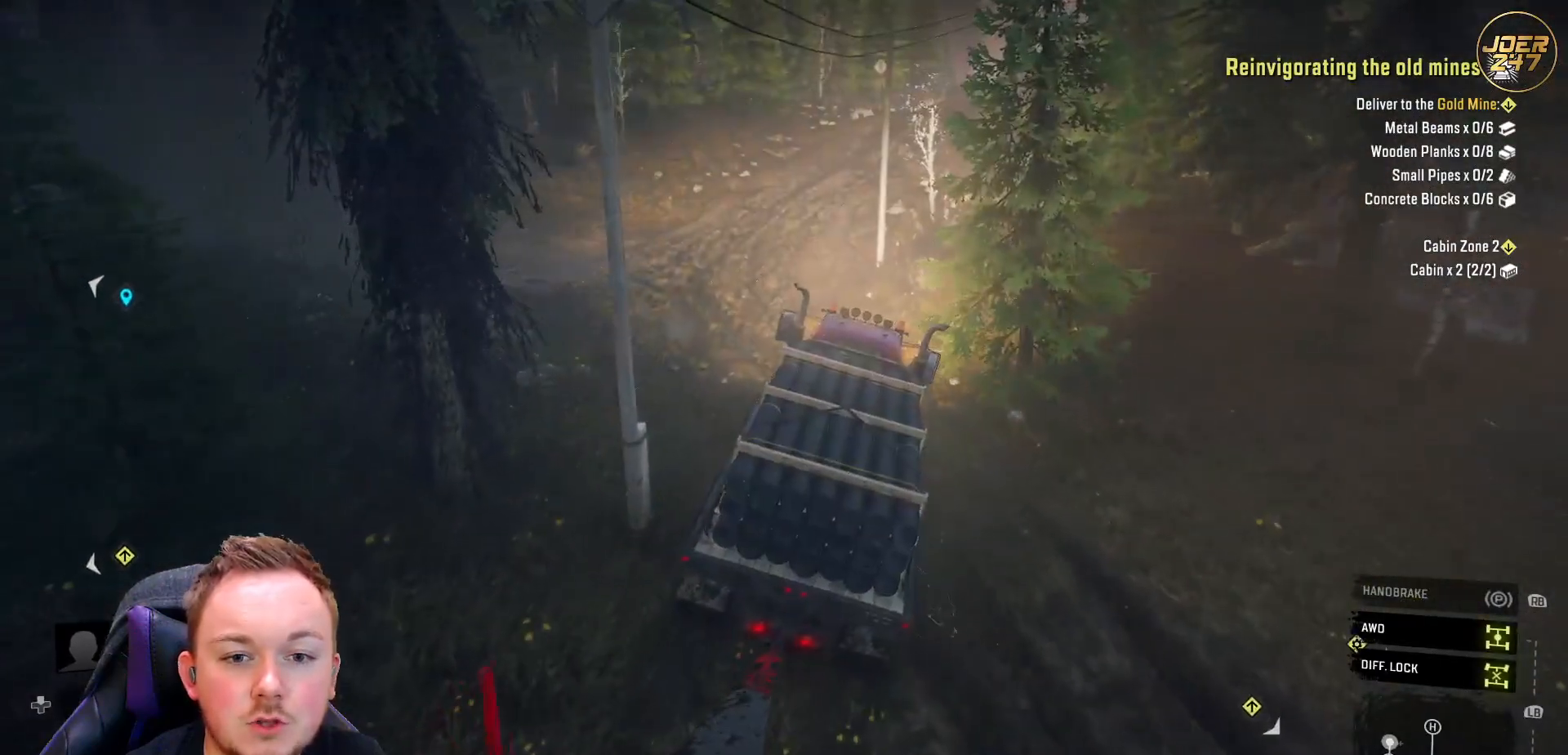
{"buttons": ["R2"], "left_stick": "center", "right_stick": "center", "events": [[117, "left_stick", "center"]]}
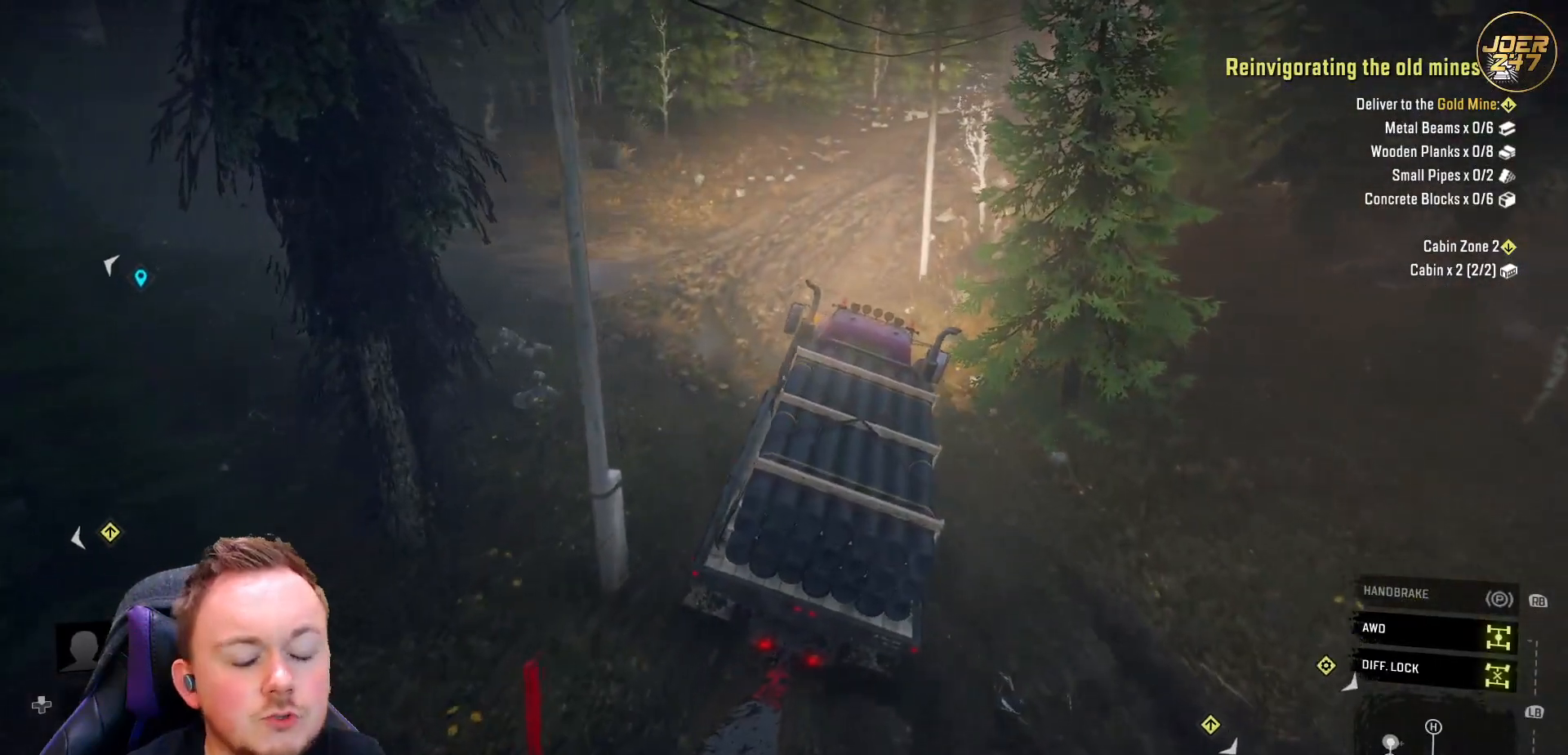
{"buttons": ["R2"], "left_stick": "center", "right_stick": "center", "events": []}
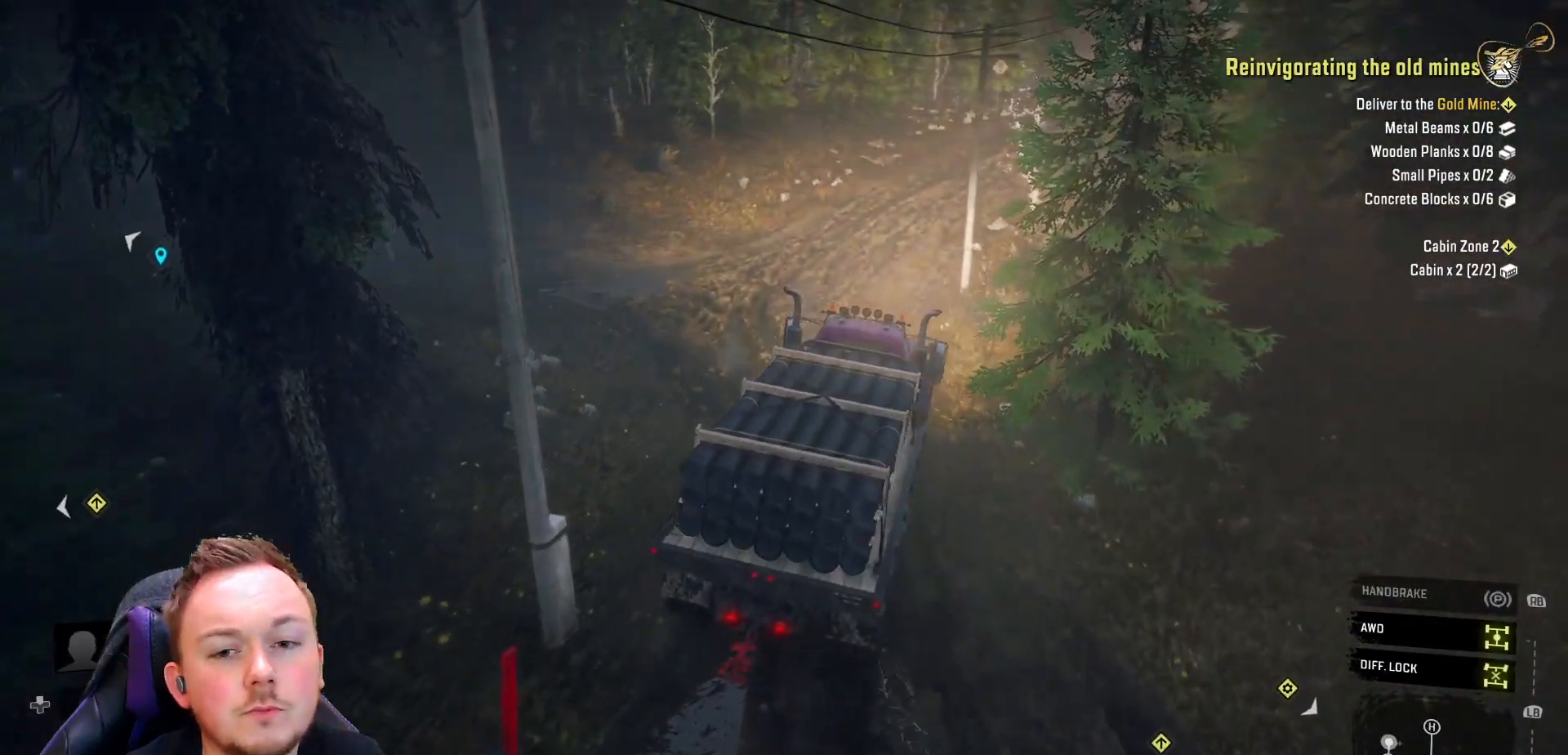
{"buttons": ["R2"], "left_stick": "center", "right_stick": "center", "events": []}
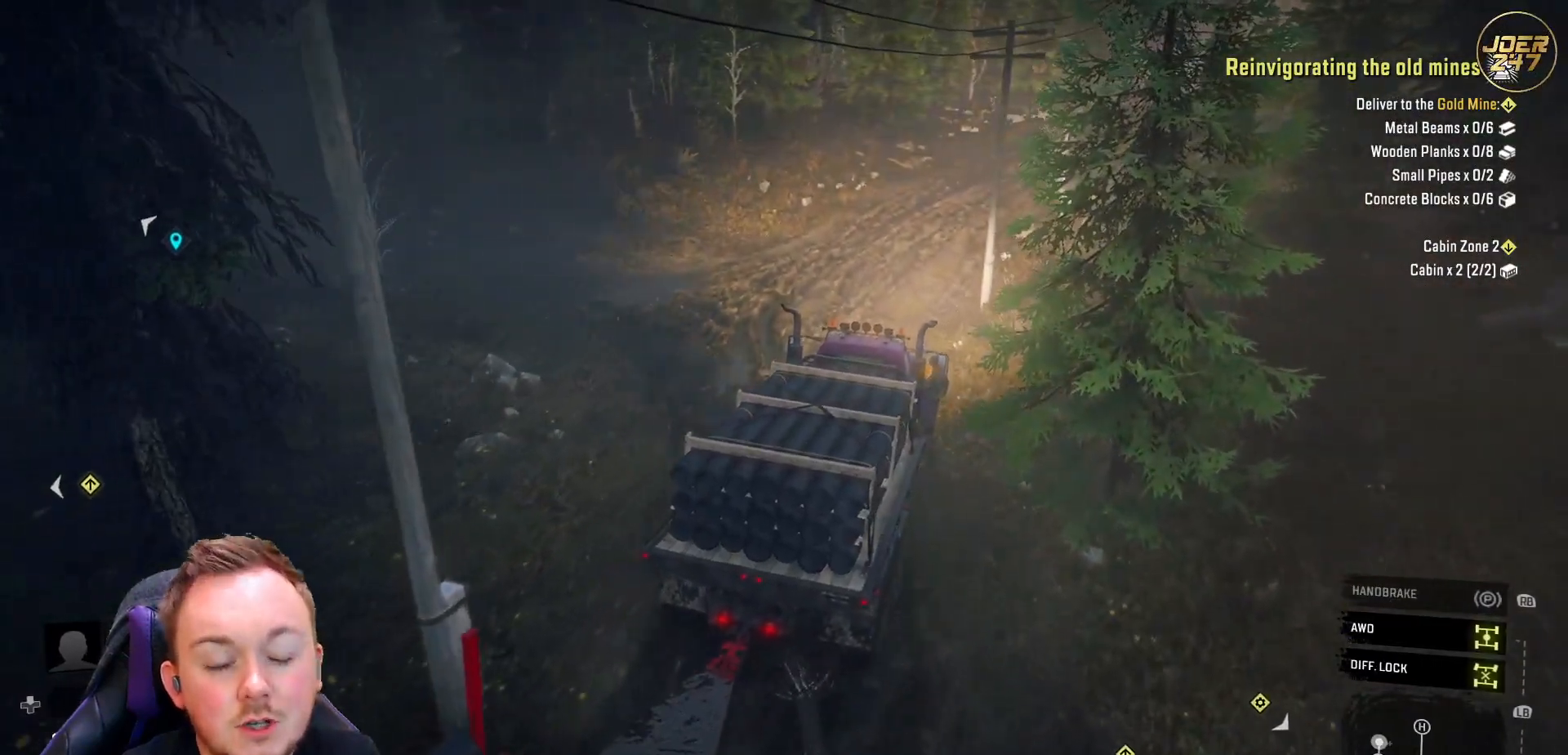
{"buttons": ["R2"], "left_stick": "center", "right_stick": "center", "events": []}
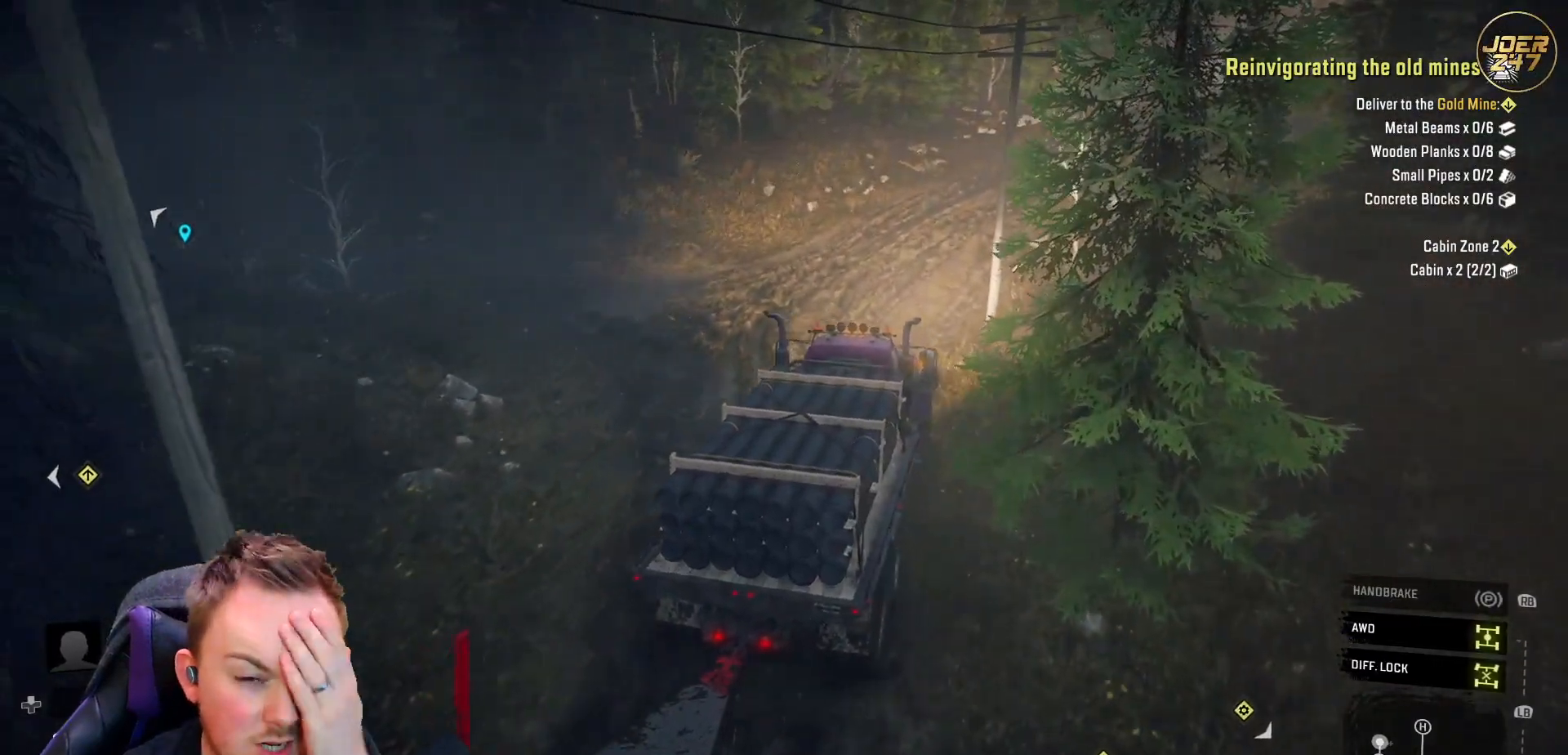
{"buttons": ["R2"], "left_stick": "center", "right_stick": "center", "events": []}
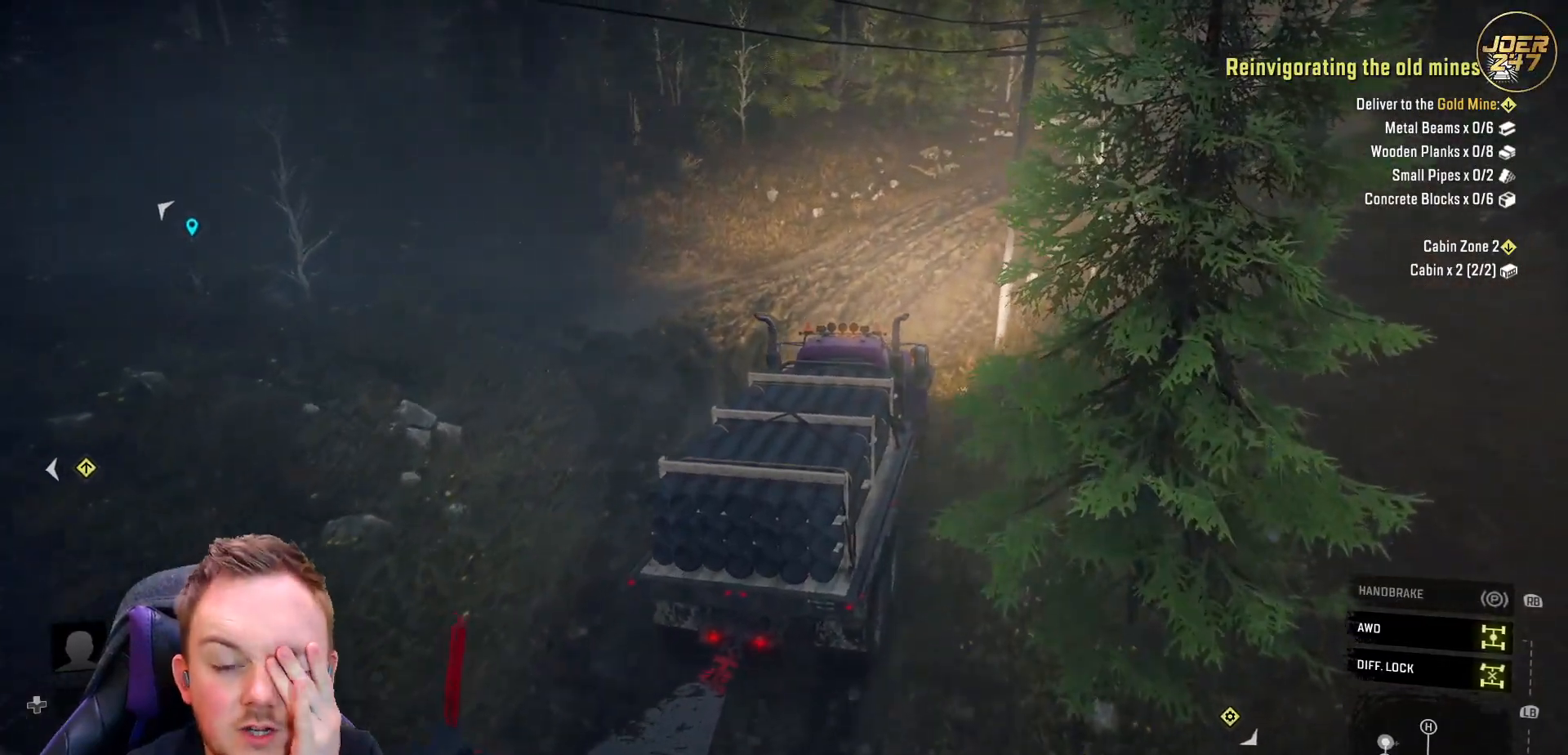
{"buttons": ["R2"], "left_stick": "center", "right_stick": "center", "events": [[350, "L2", "down"], [400, "L2", "up"]]}
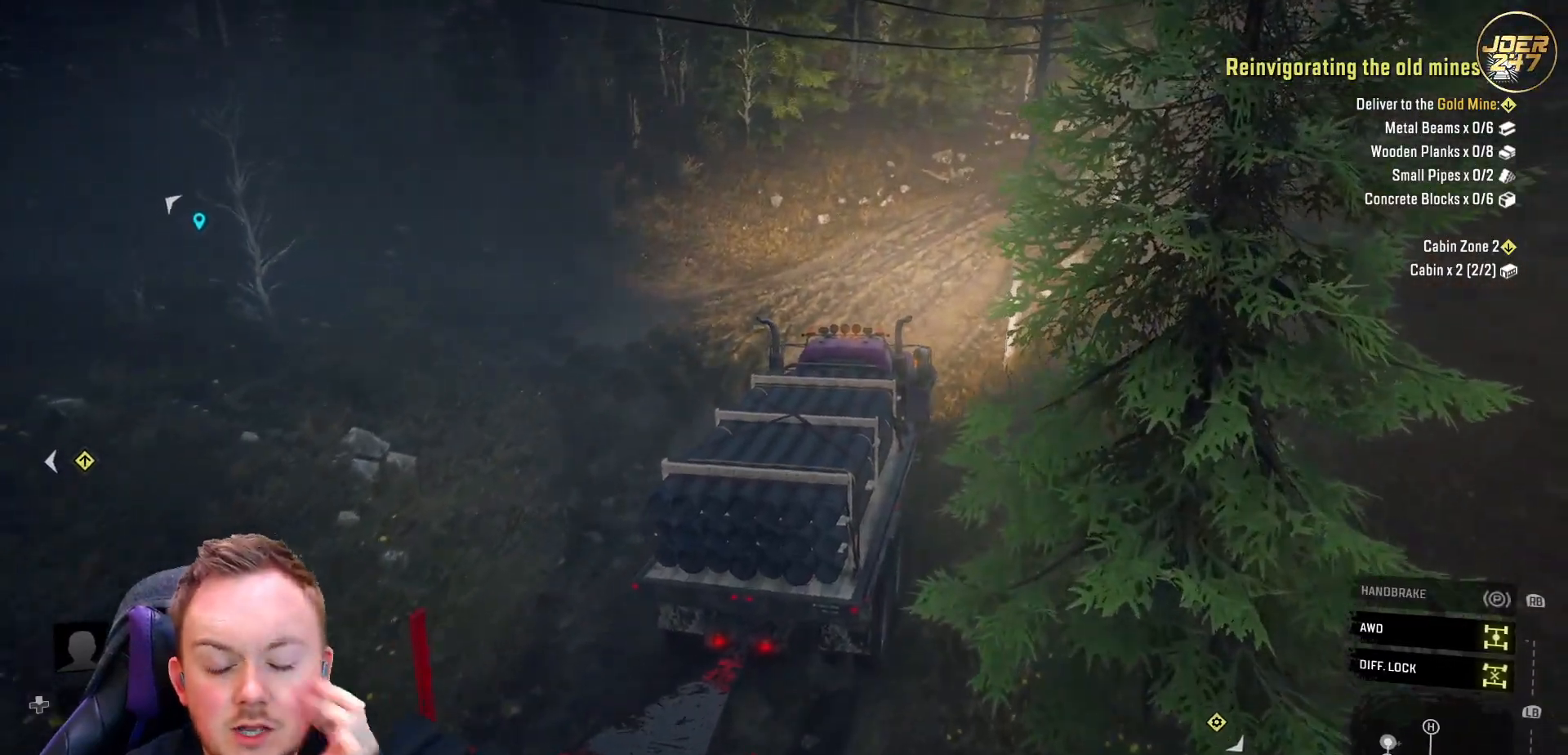
{"buttons": ["R2"], "left_stick": "center", "right_stick": "up-right", "events": [[217, "right_stick", "right"], [283, "right_stick", "up-right"]]}
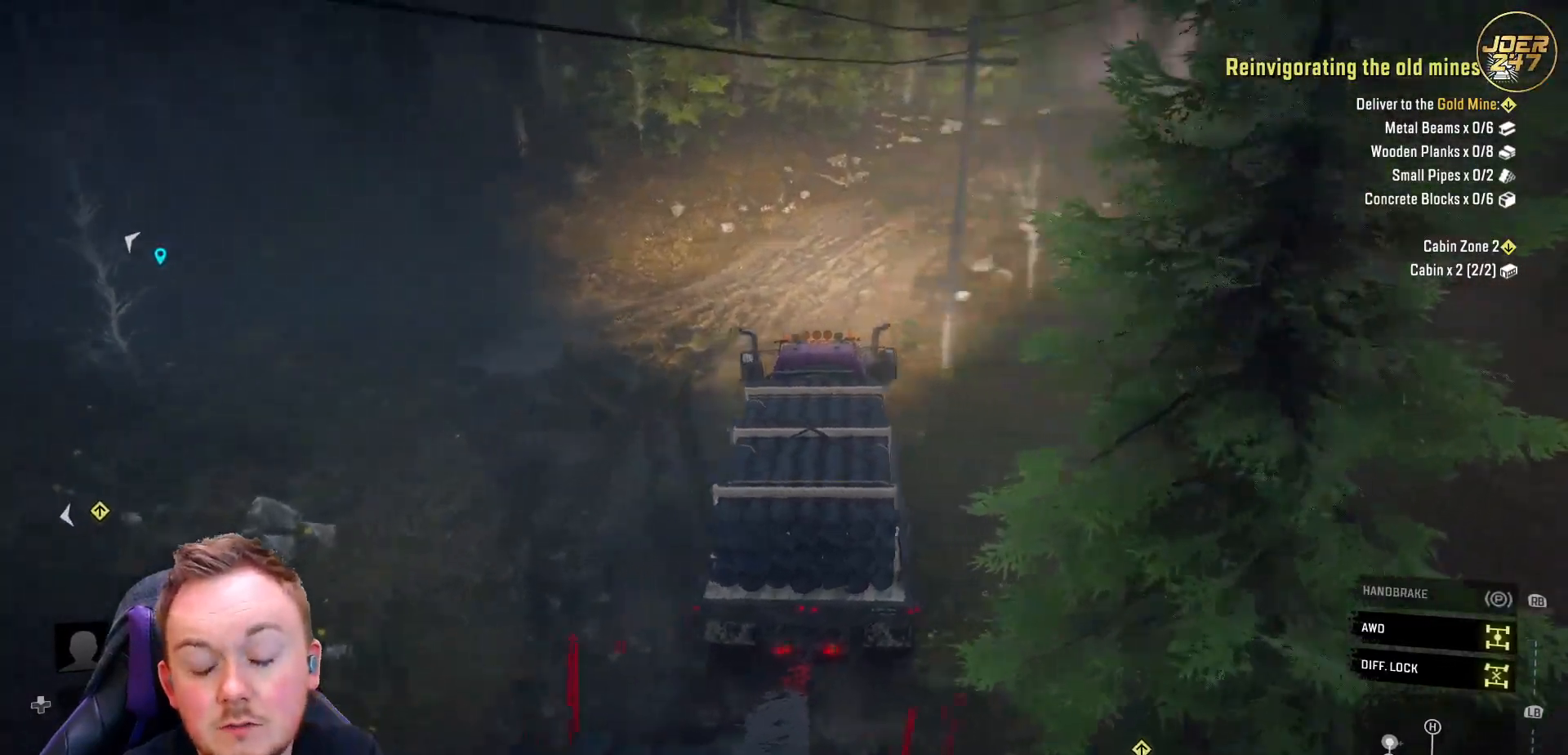
{"buttons": ["R2"], "left_stick": "right", "right_stick": "center", "events": [[367, "left_stick", "right"], [383, "right_stick", "center"]]}
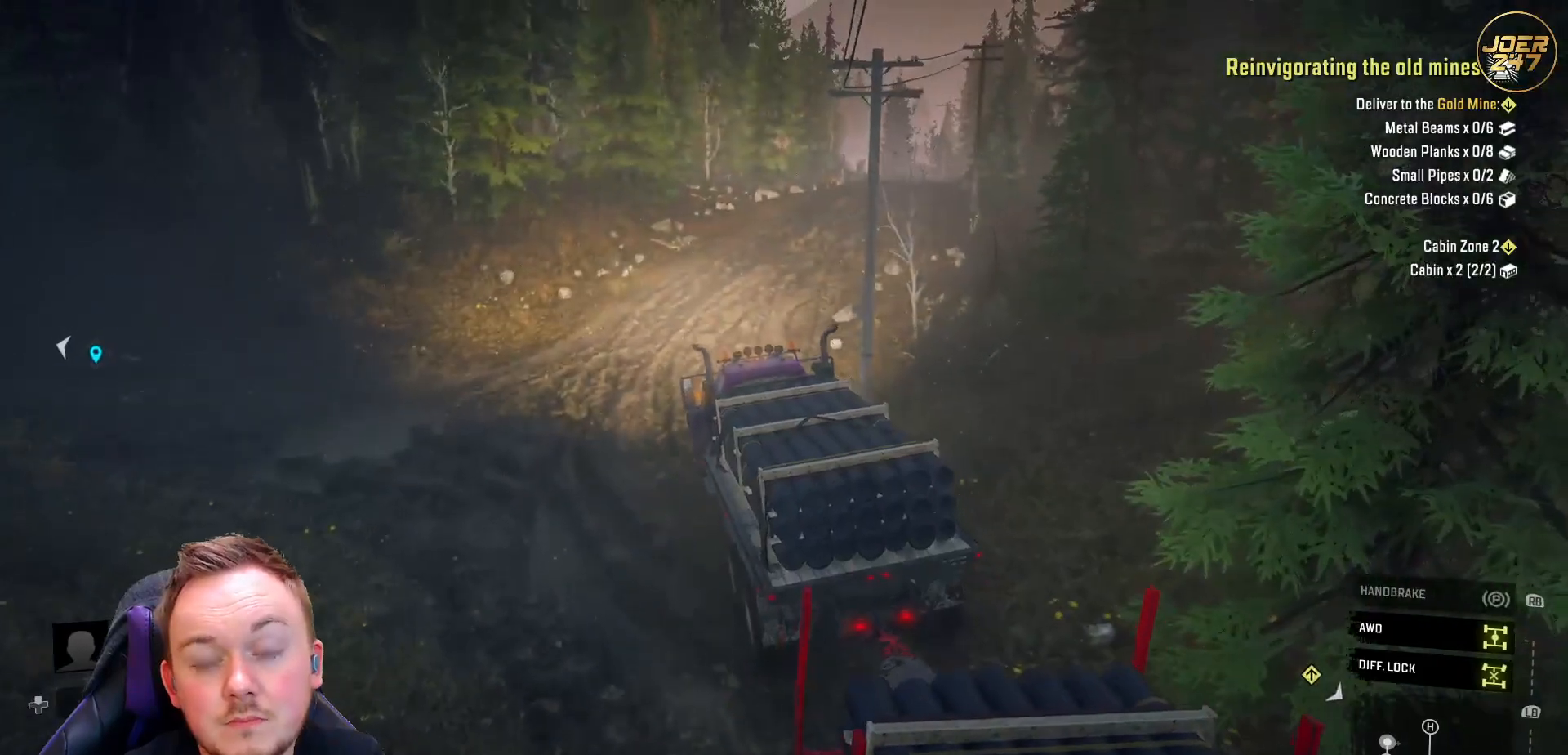
{"buttons": ["R2"], "left_stick": "center", "right_stick": "left", "events": [[317, "left_stick", "center"], [483, "right_stick", "left"]]}
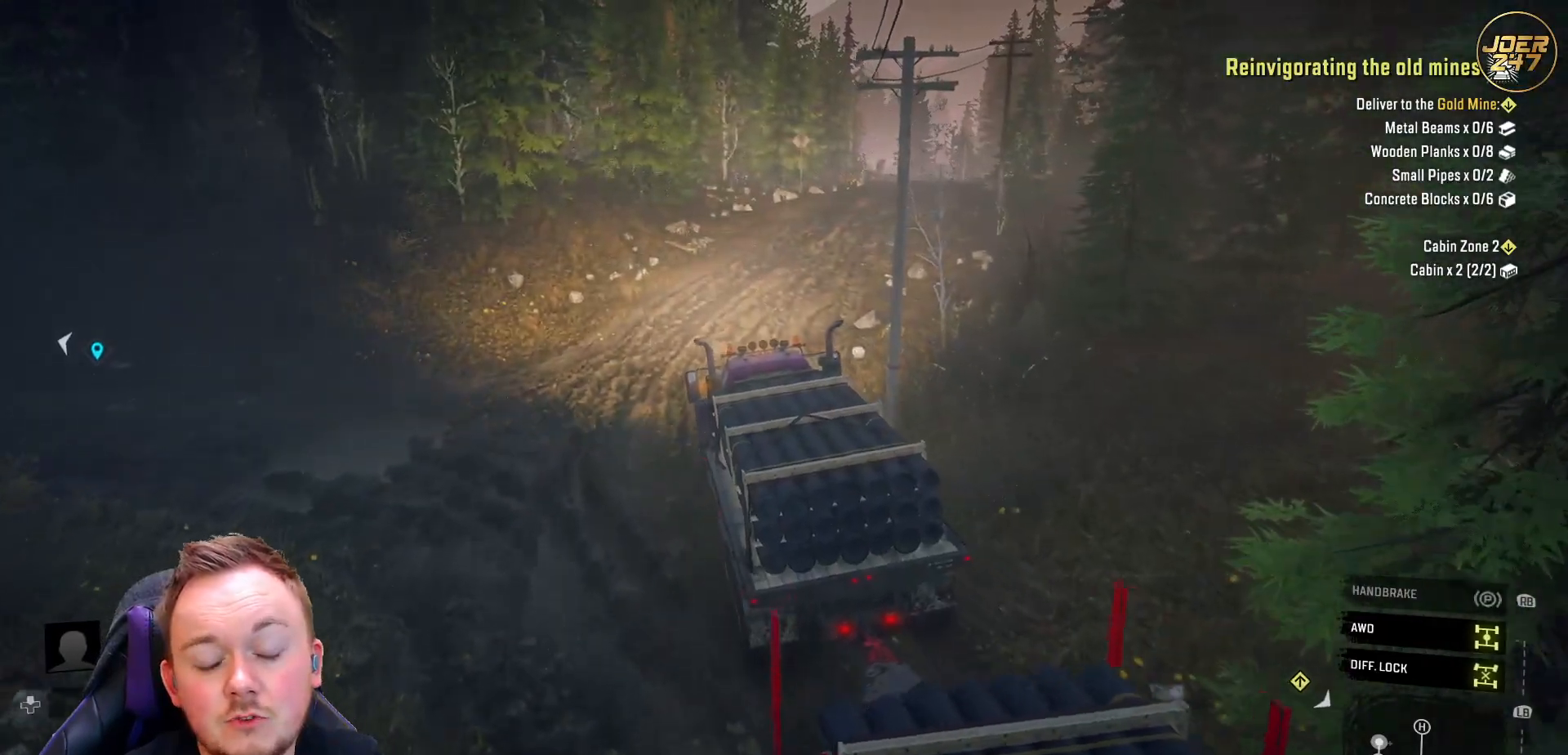
{"buttons": ["R2"], "left_stick": "center", "right_stick": "up-left", "events": [[117, "left_stick", "right"], [483, "left_stick", "center"], [483, "right_stick", "up-left"]]}
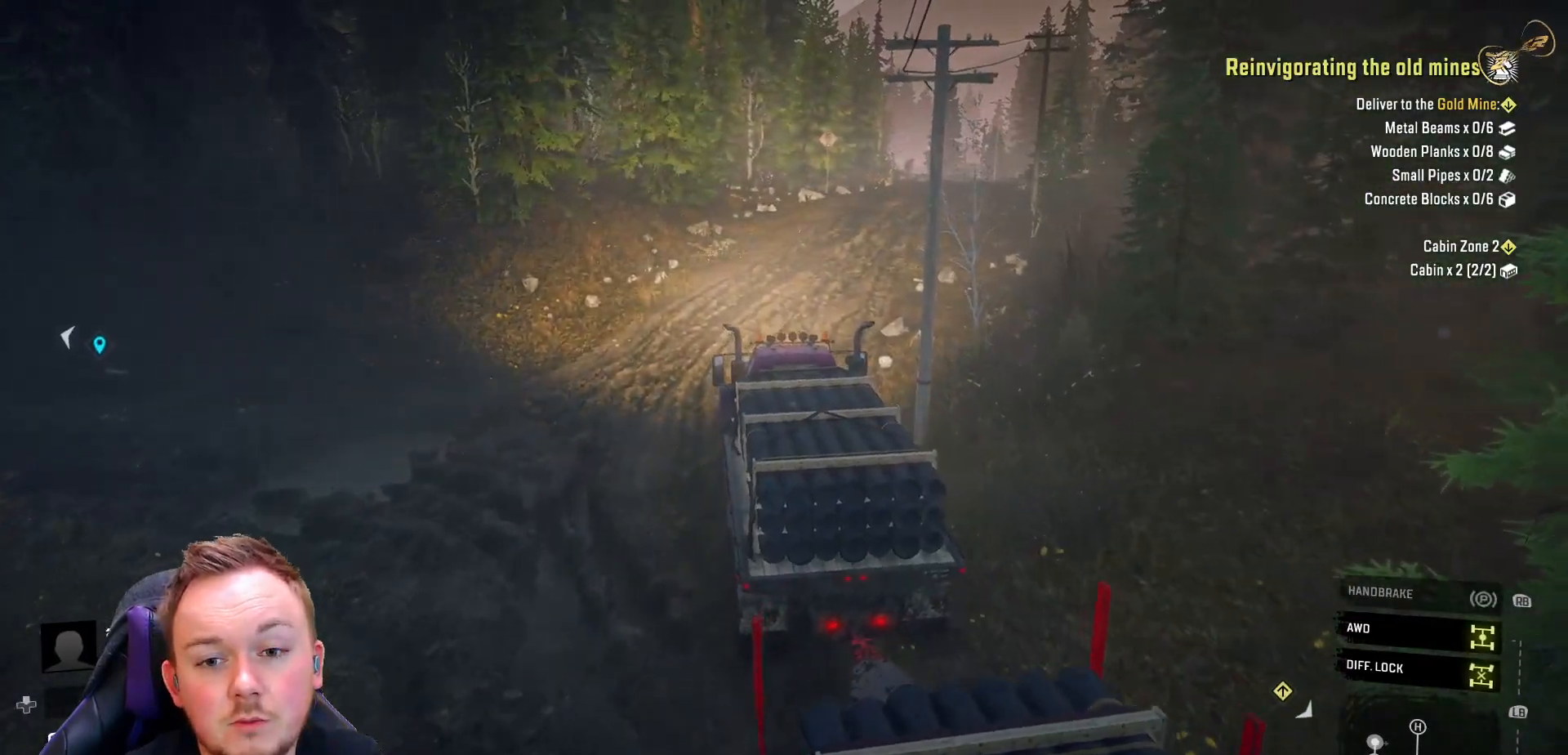
{"buttons": ["R2"], "left_stick": "center", "right_stick": "up-left", "events": []}
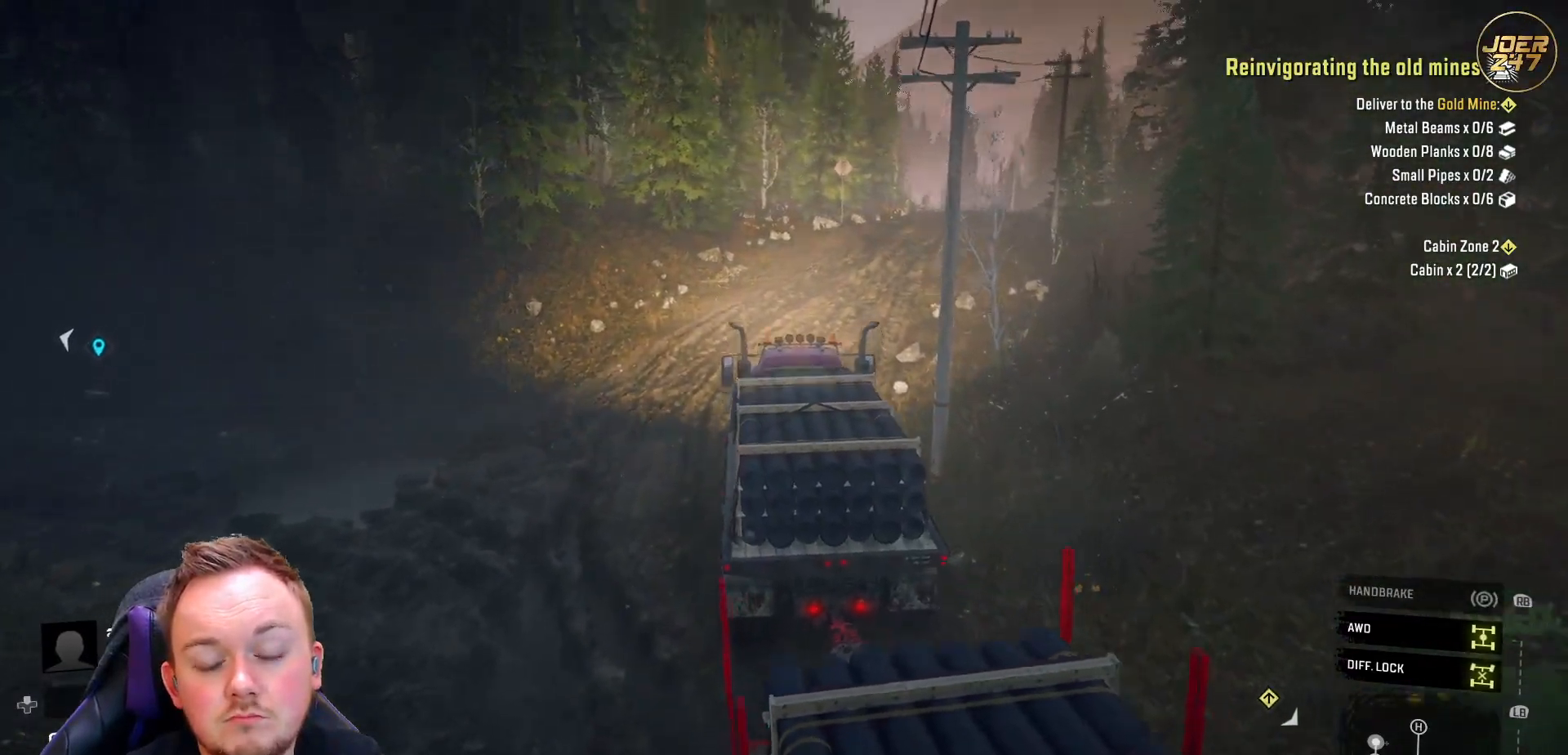
{"buttons": ["R2"], "left_stick": "center", "right_stick": "up-left", "events": []}
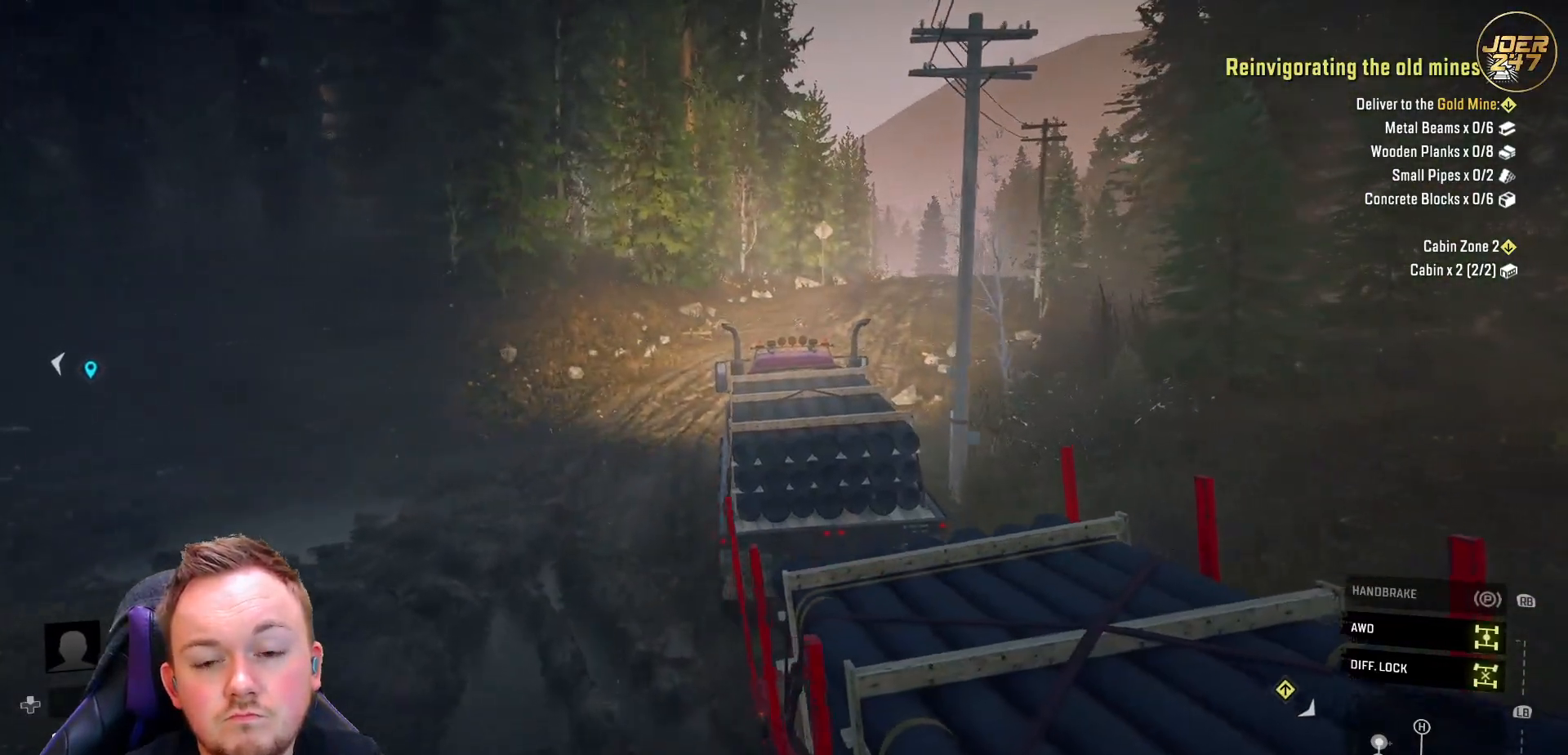
{"buttons": ["R2"], "left_stick": "right", "right_stick": "up-left", "events": [[167, "left_stick", "right"]]}
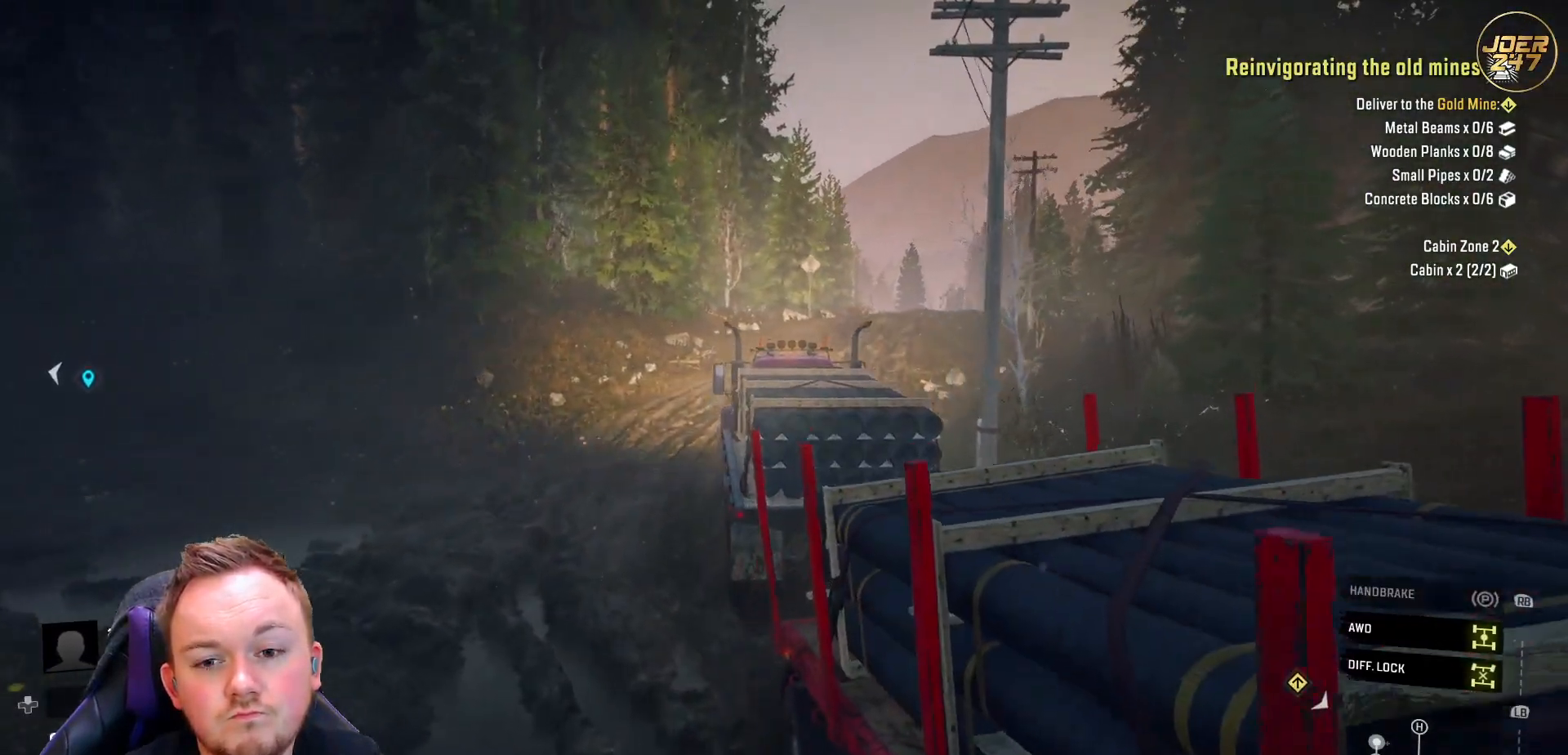
{"buttons": ["R2"], "left_stick": "right", "right_stick": "center", "events": [[350, "right_stick", "center"]]}
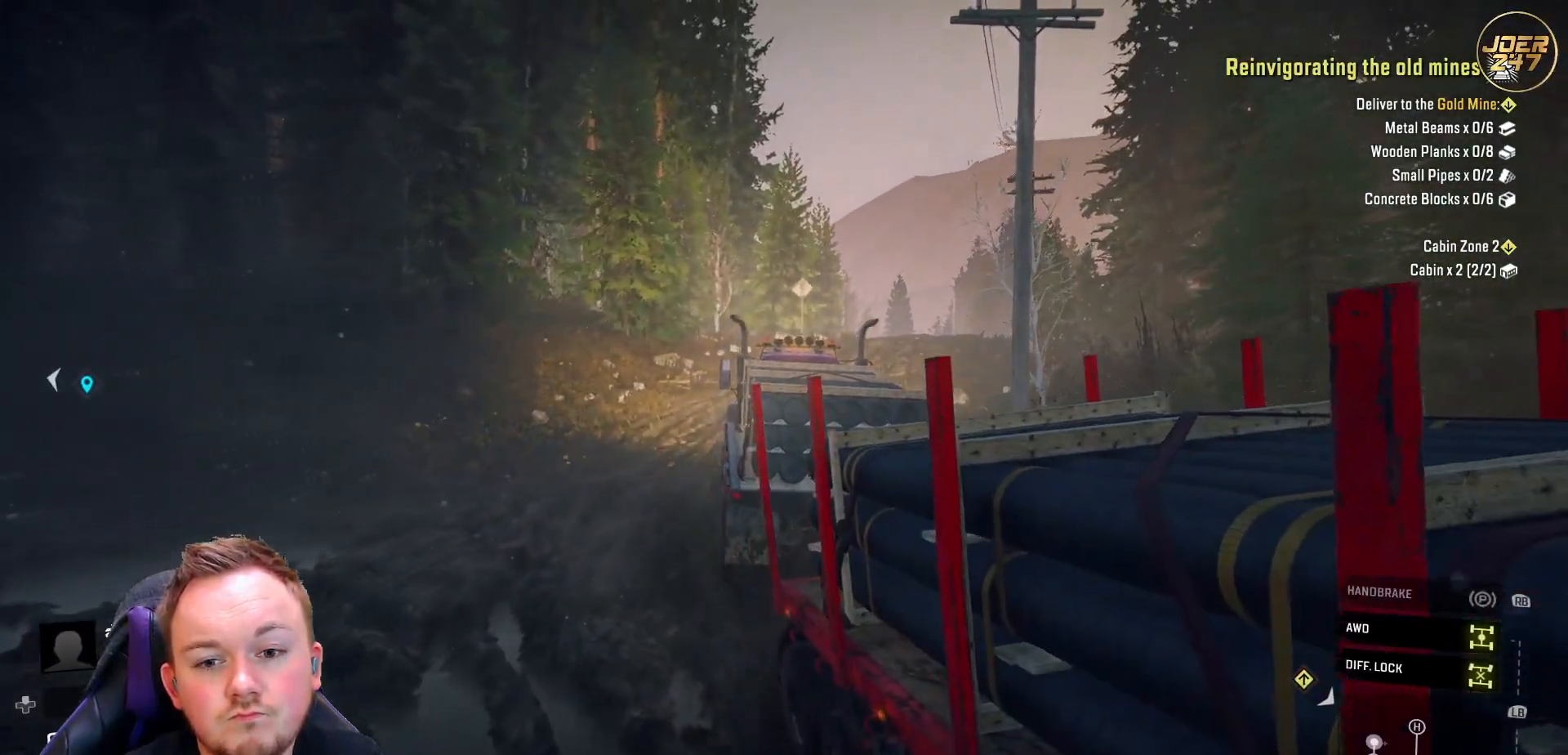
{"buttons": ["R2"], "left_stick": "right", "right_stick": "down-left", "events": [[200, "right_stick", "down-left"]]}
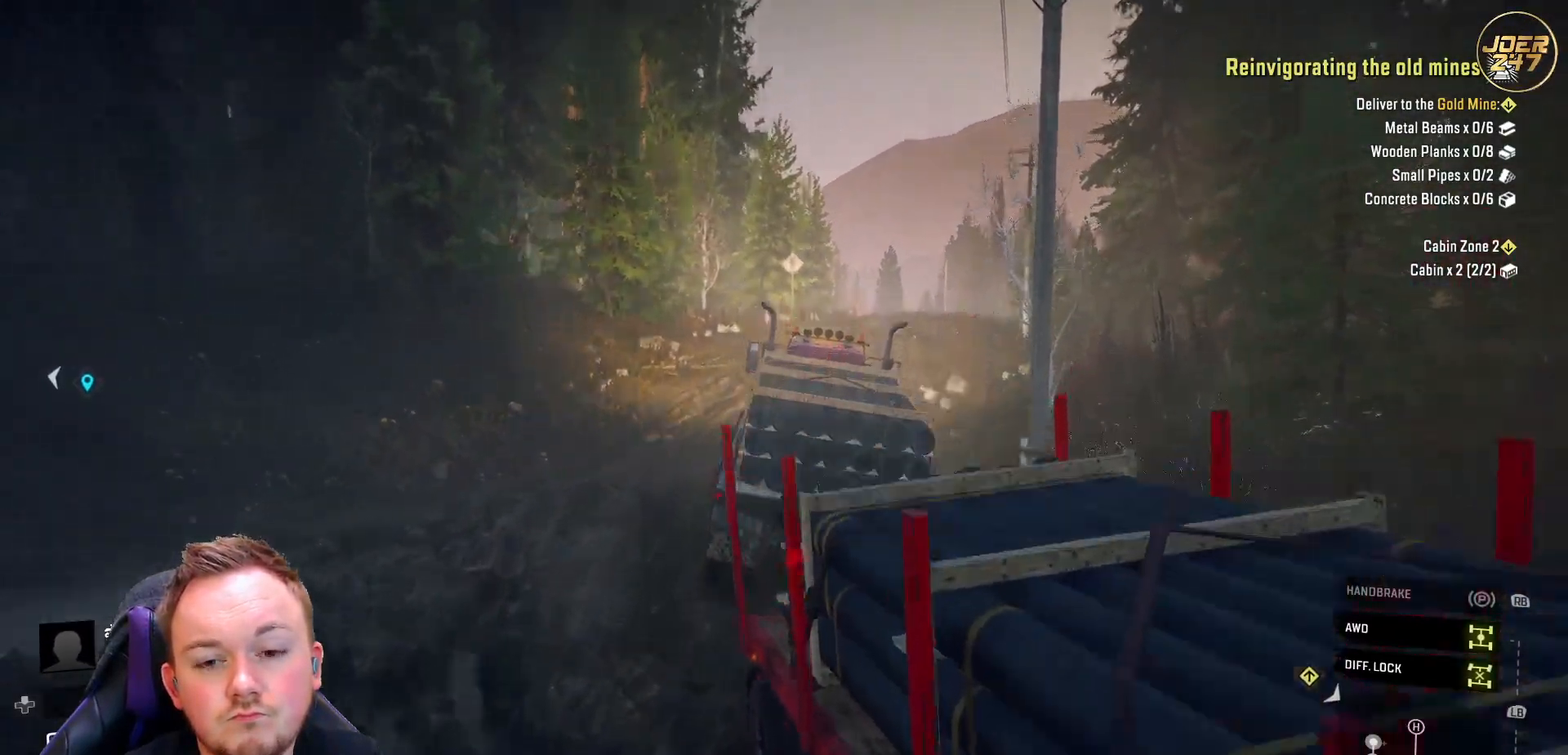
{"buttons": ["R2"], "left_stick": "left", "right_stick": "down-left", "events": [[83, "left_stick", "center"], [483, "left_stick", "left"]]}
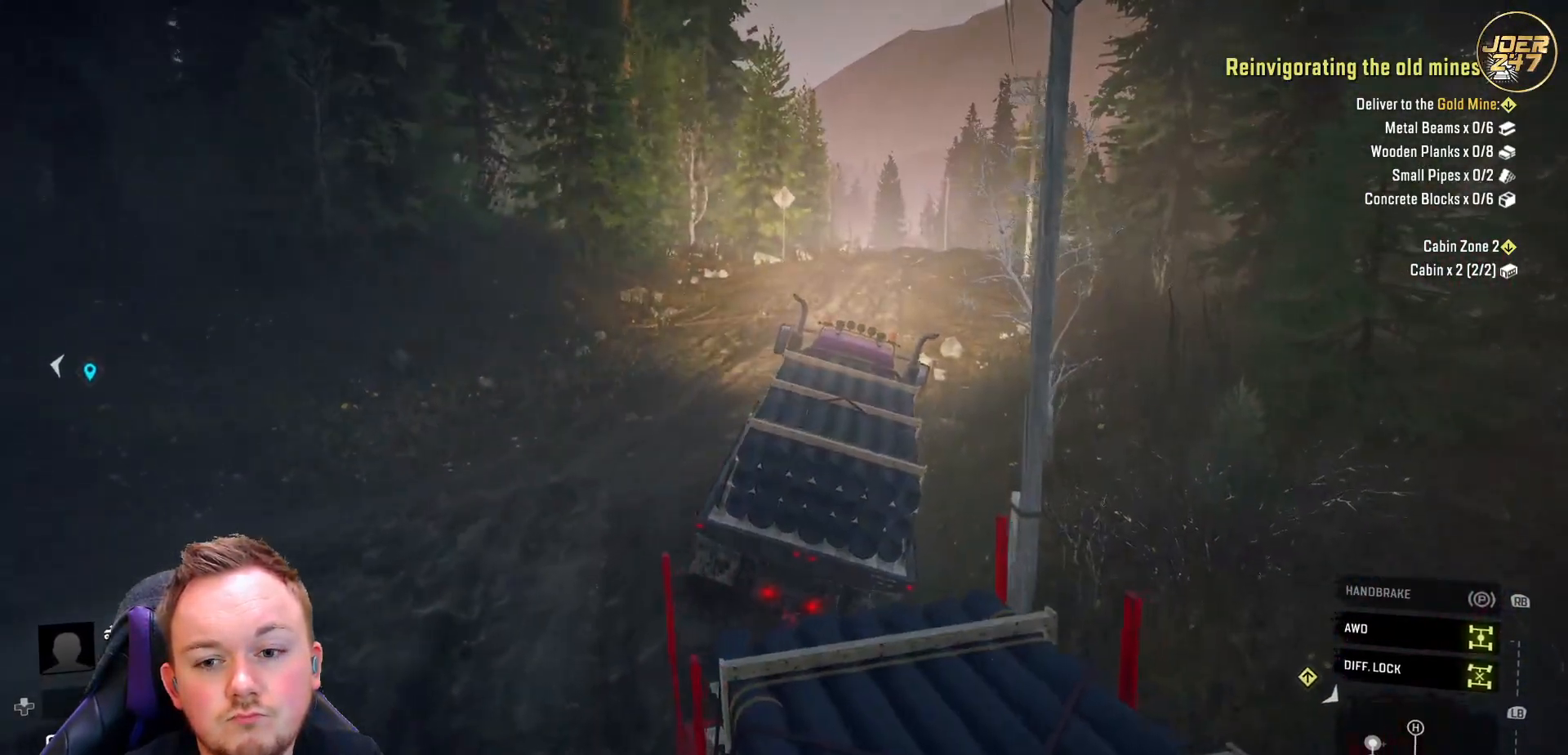
{"buttons": ["R2"], "left_stick": "left", "right_stick": "left", "events": [[383, "right_stick", "left"]]}
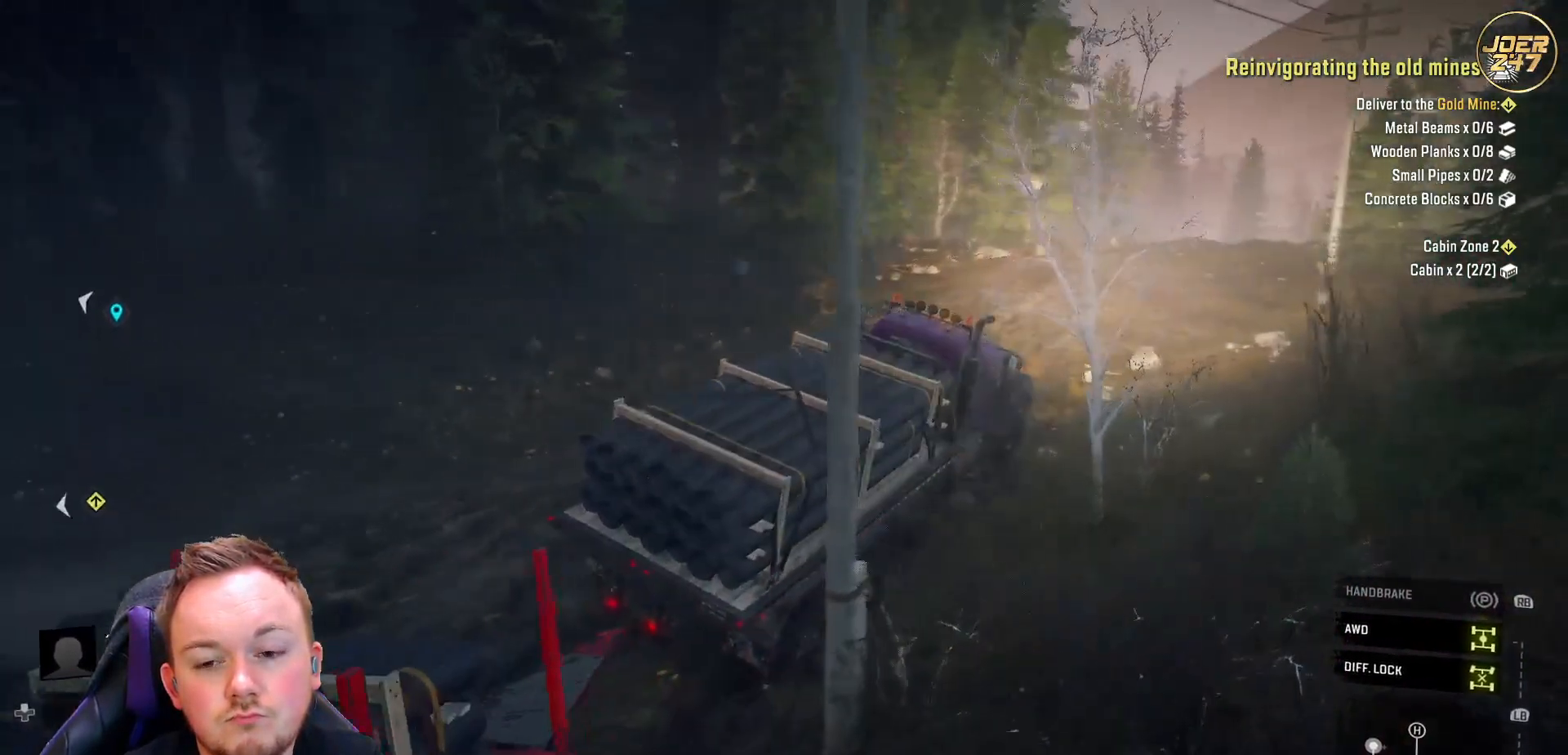
{"buttons": ["R2"], "left_stick": "left", "right_stick": "down-left", "events": [[67, "right_stick", "down-left"]]}